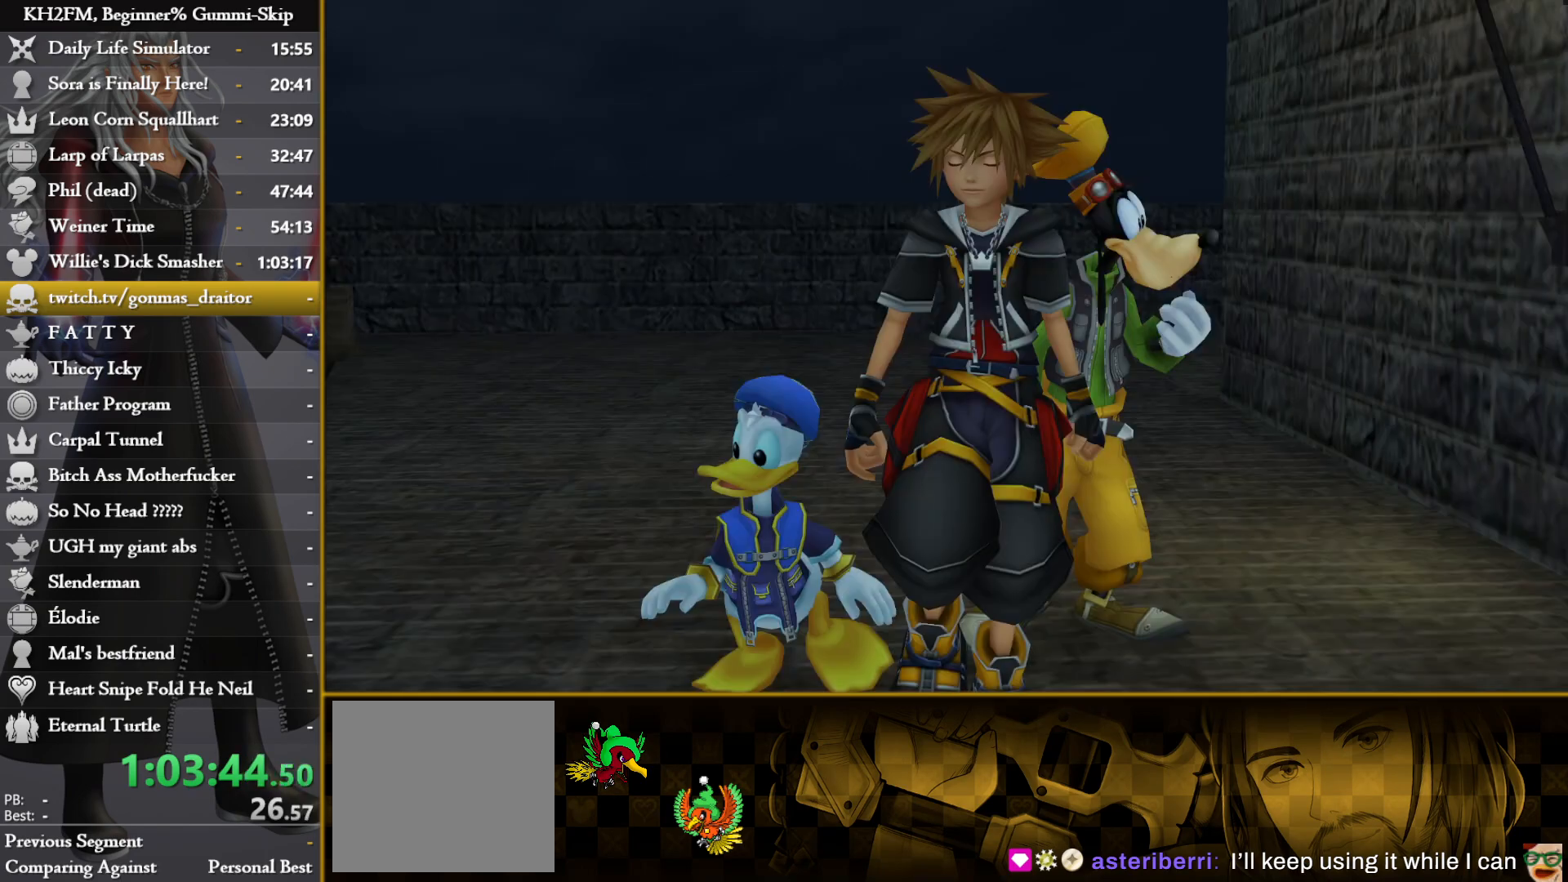
Gameplay with a controller (PlayStation layout); each line is a JSON object with the inputs held at the frame after it. "events" lists button and stick changes between this image and that frame as [ms after this image, input, new state], when the widget could be followed in between.
{"buttons": ["L2"], "left_stick": "up", "right_stick": "center", "events": [[33, "CROSS", "down"], [117, "CROSS", "up"], [133, "left_stick", "up"], [200, "L2", "down"]]}
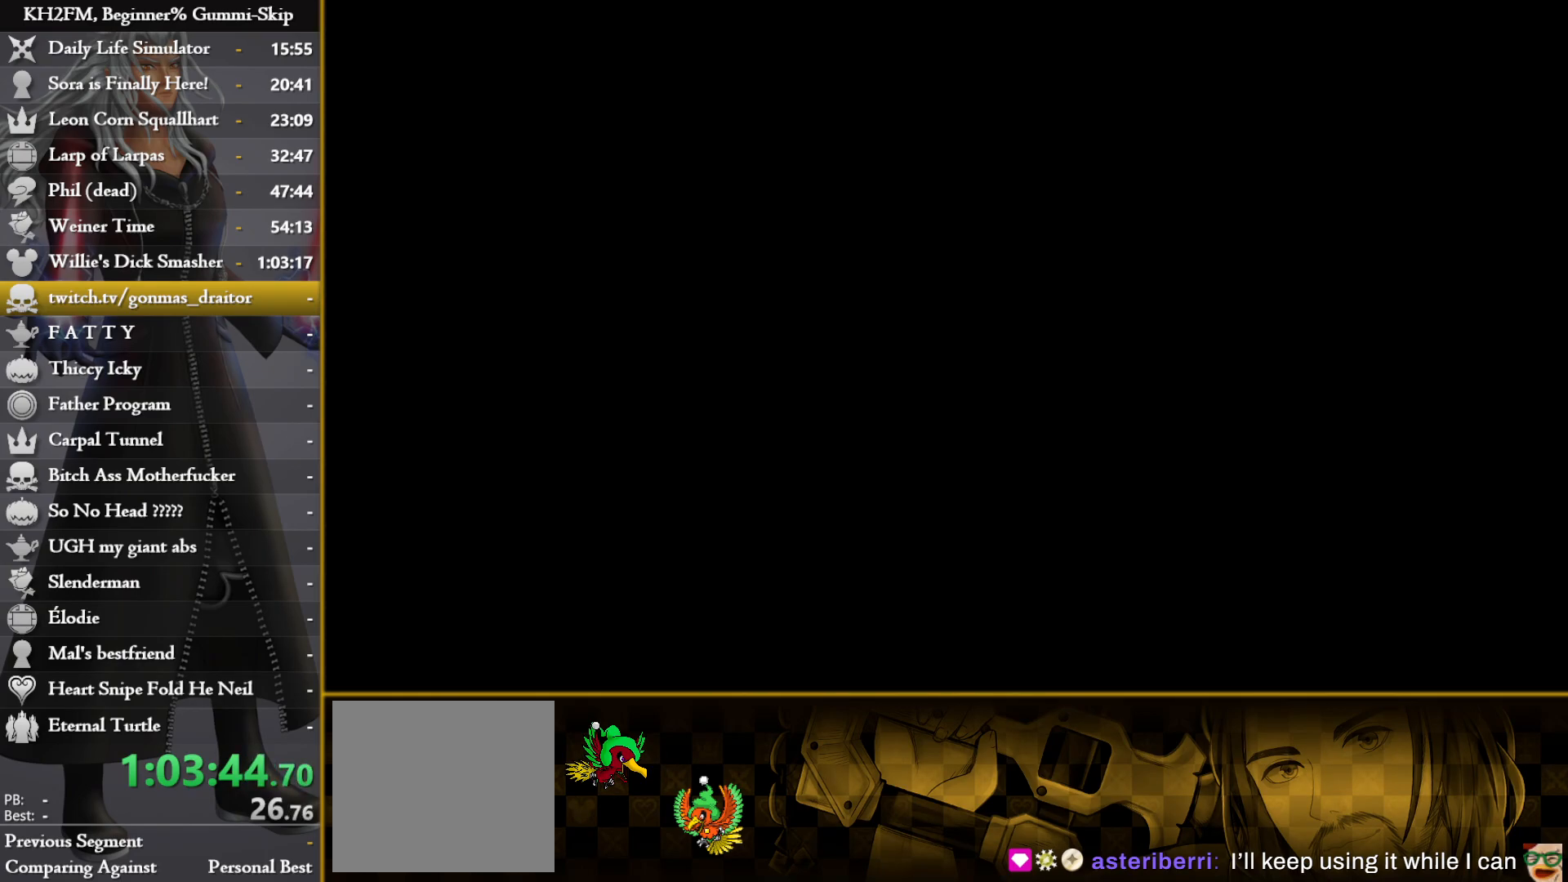
{"buttons": ["L2"], "left_stick": "up", "right_stick": "center", "events": []}
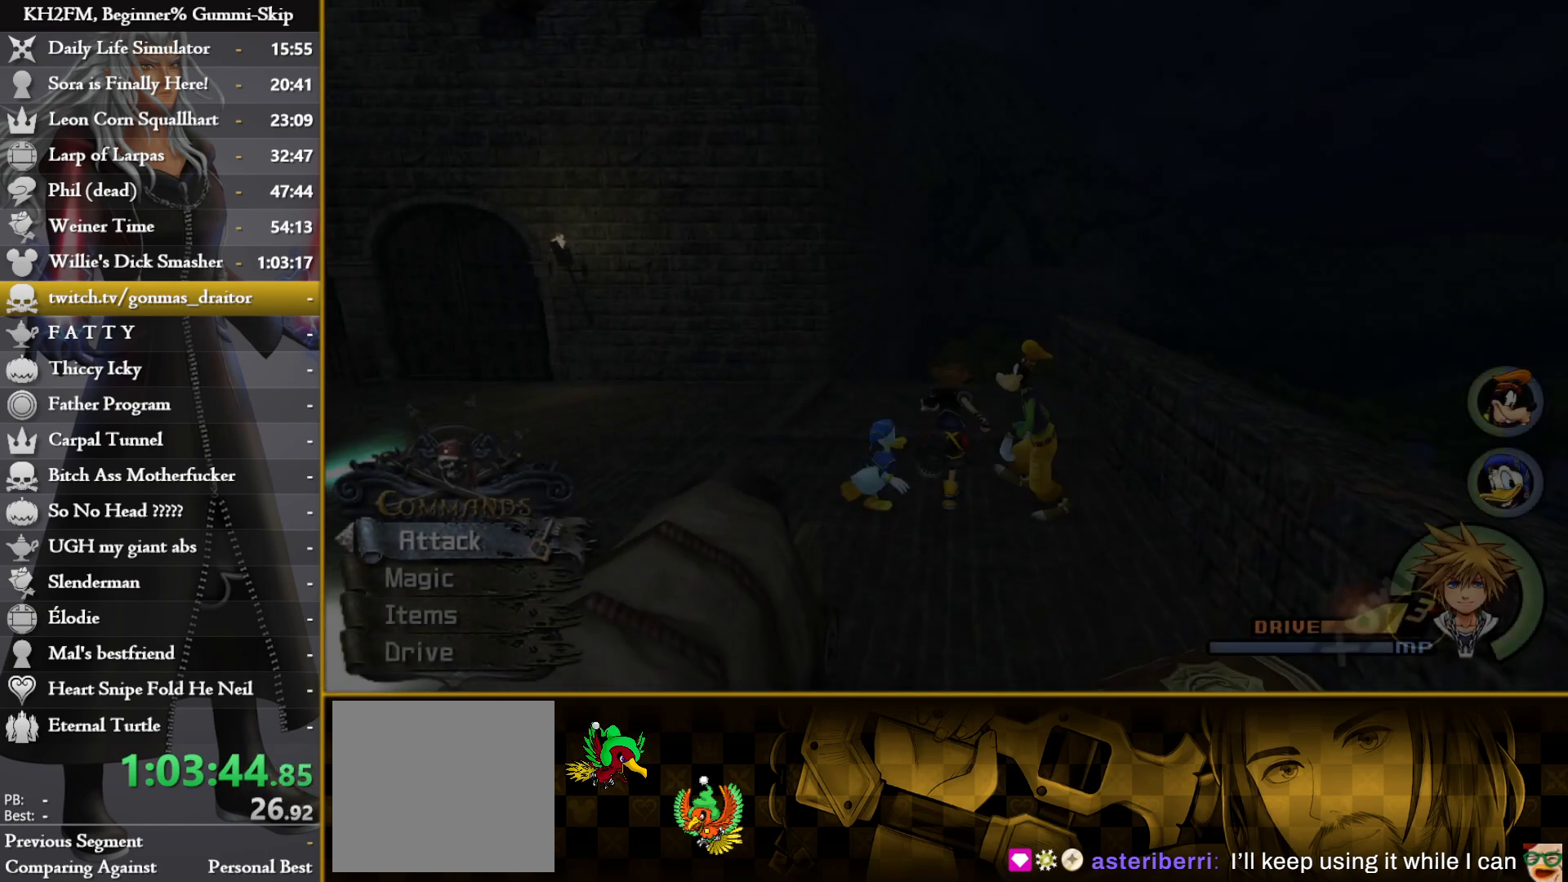
{"buttons": ["L2"], "left_stick": "up", "right_stick": "down-left", "events": [[500, "right_stick", "down-left"]]}
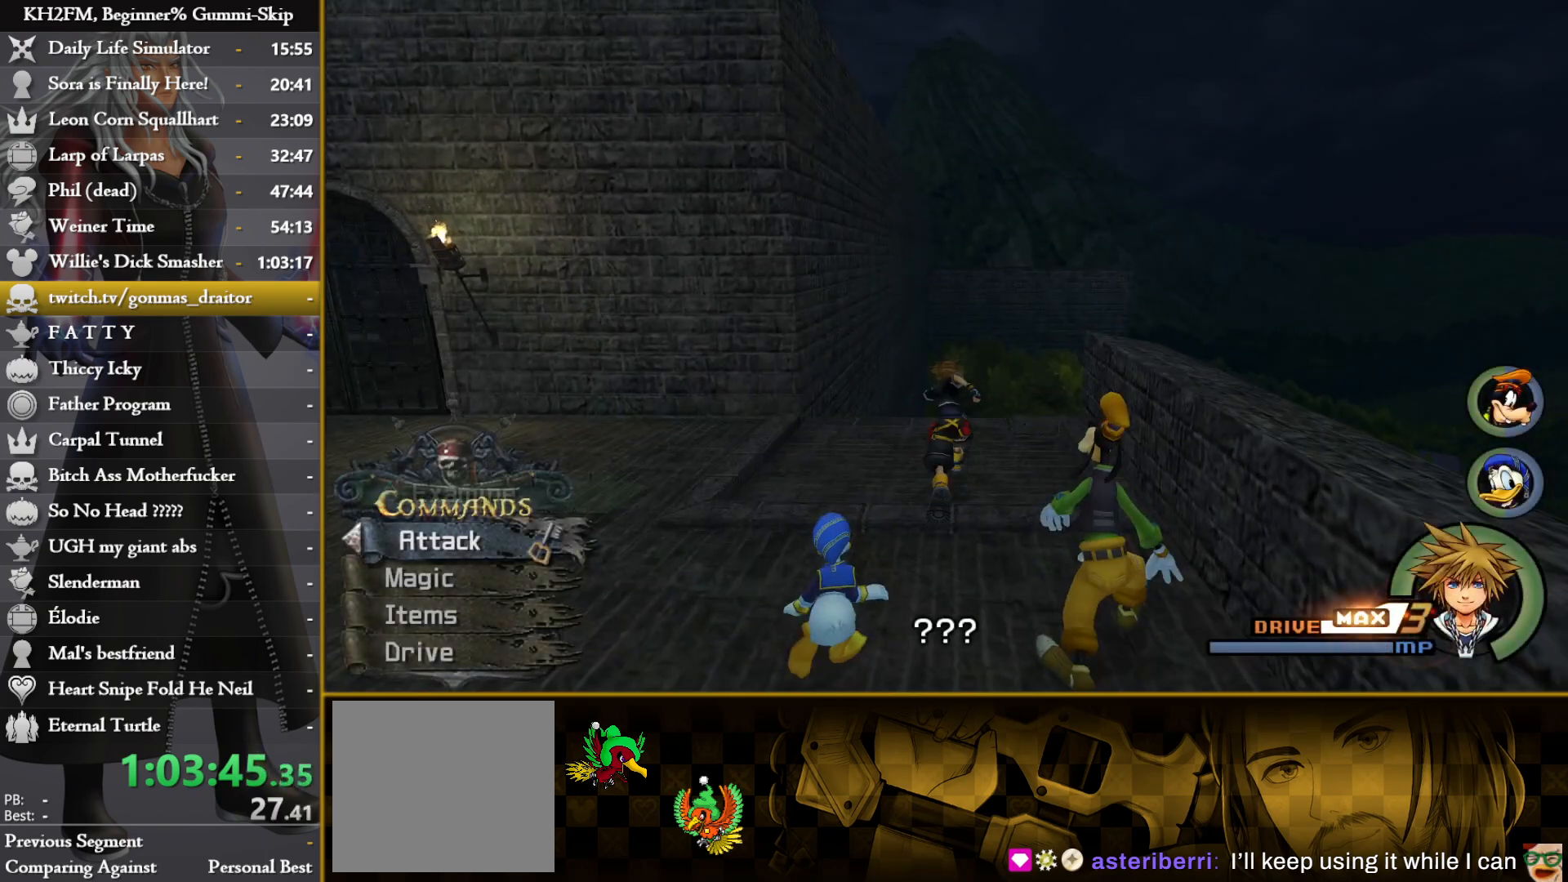
{"buttons": [], "left_stick": "up", "right_stick": "center", "events": [[50, "right_stick", "center"], [150, "CROSS", "down"], [150, "L2", "up"], [217, "CROSS", "up"], [267, "CROSS", "down"], [350, "CROSS", "up"], [383, "CROSS", "down"], [467, "CROSS", "up"]]}
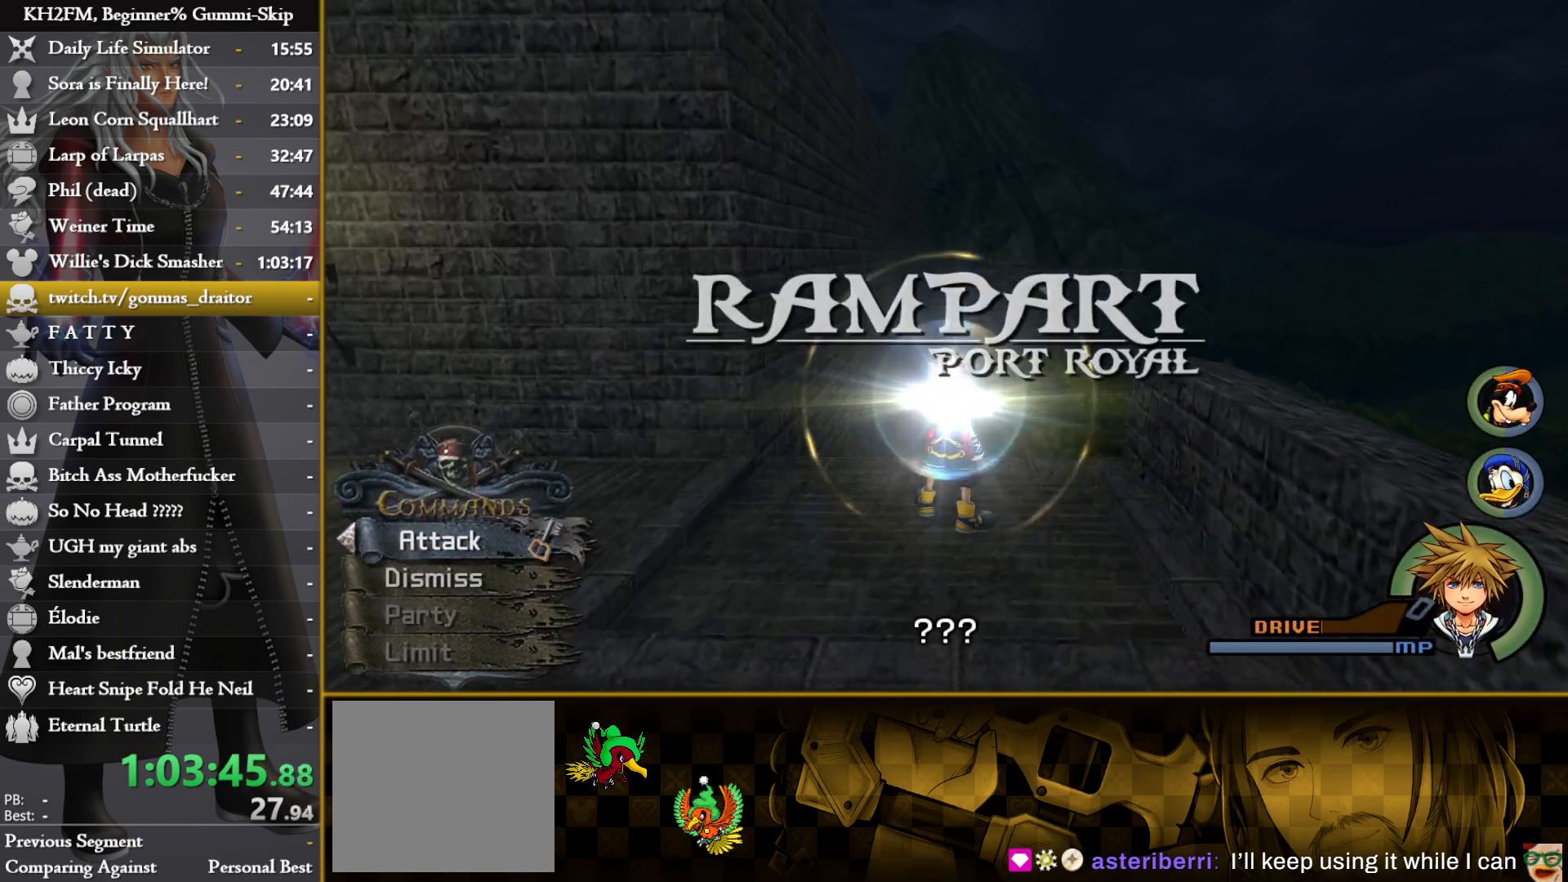
{"buttons": [], "left_stick": "up", "right_stick": "center", "events": []}
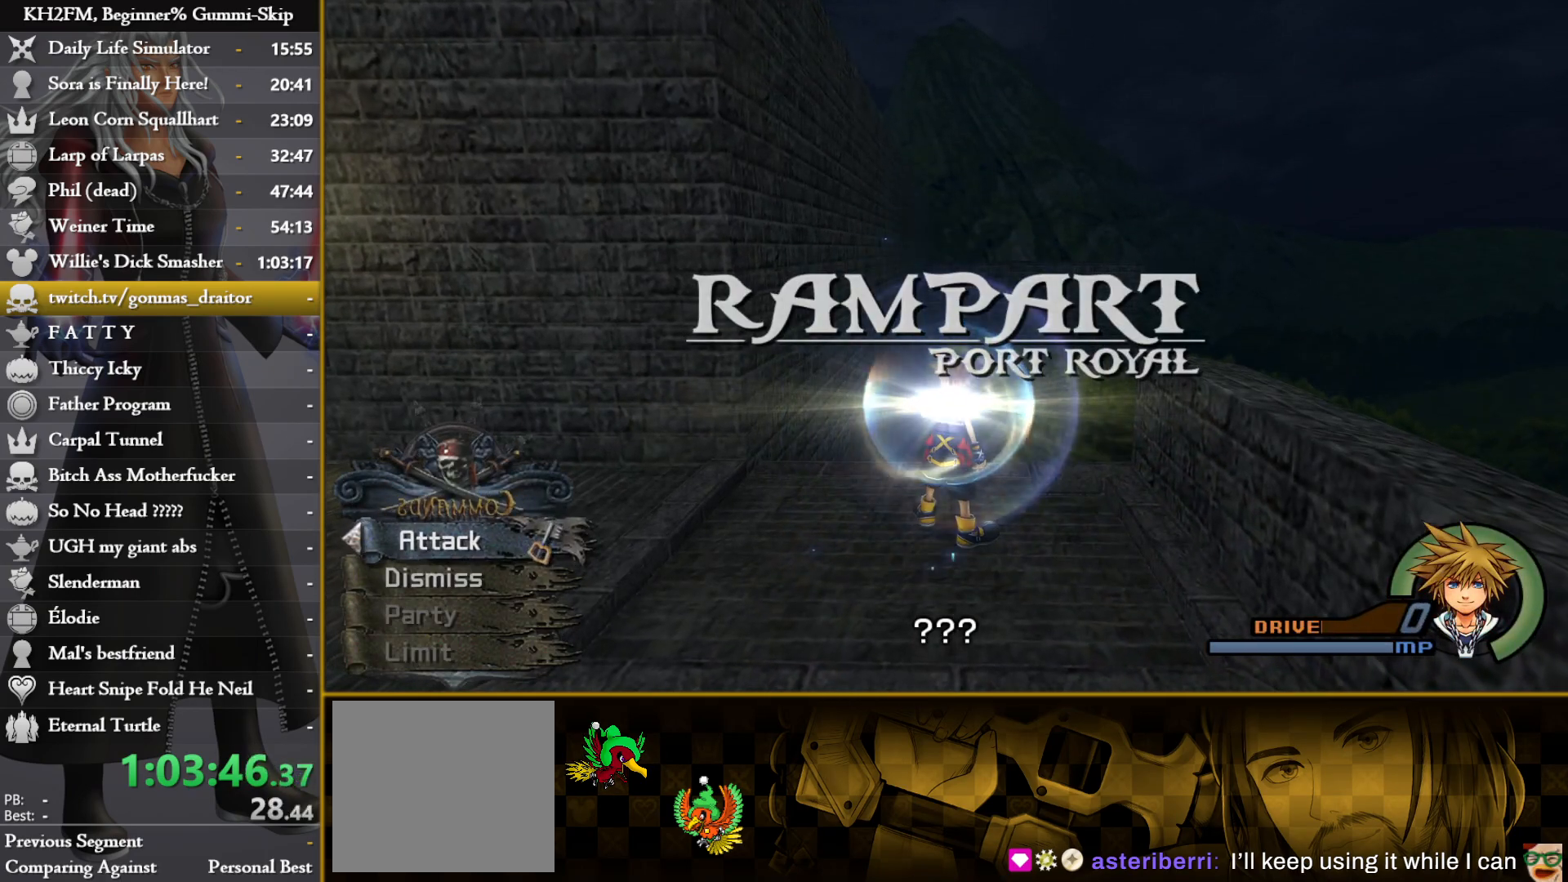
{"buttons": [], "left_stick": "up", "right_stick": "center", "events": []}
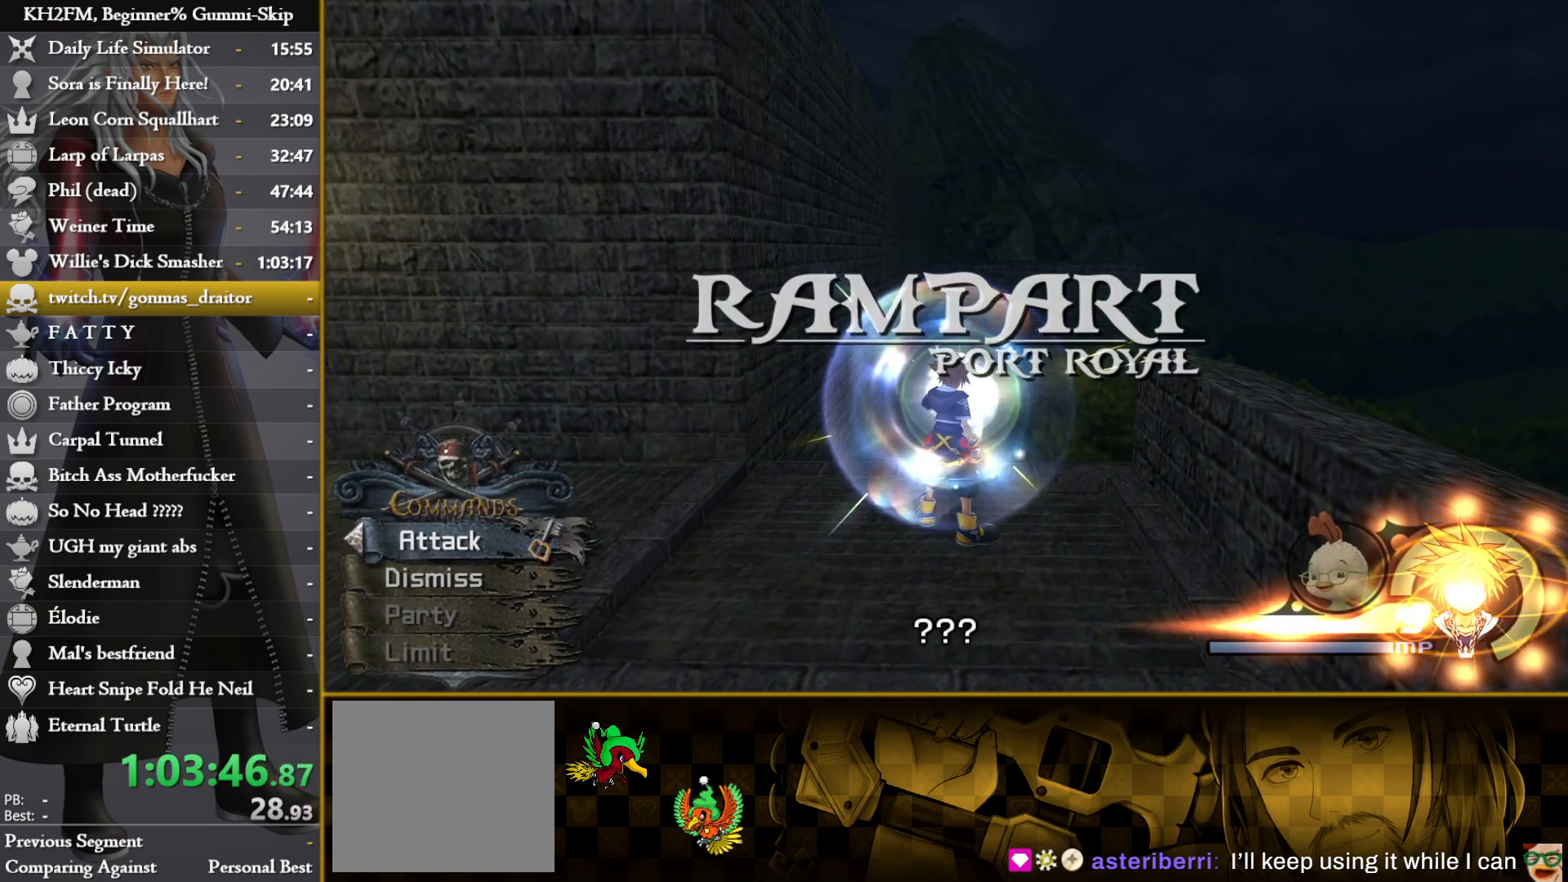
{"buttons": [], "left_stick": "up", "right_stick": "center", "events": []}
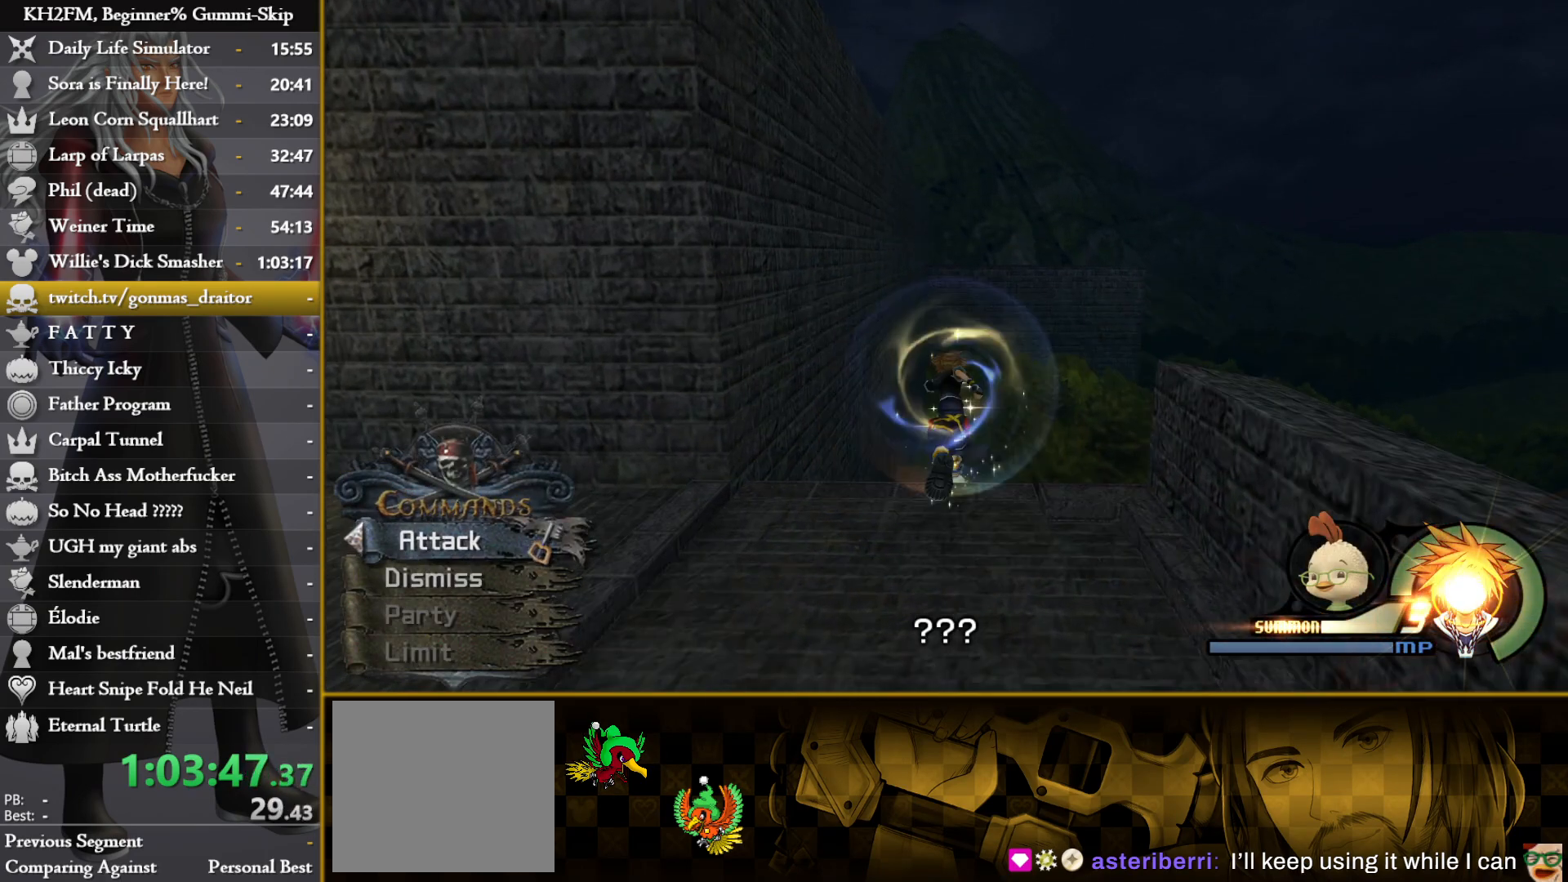
{"buttons": [], "left_stick": "up", "right_stick": "center", "events": []}
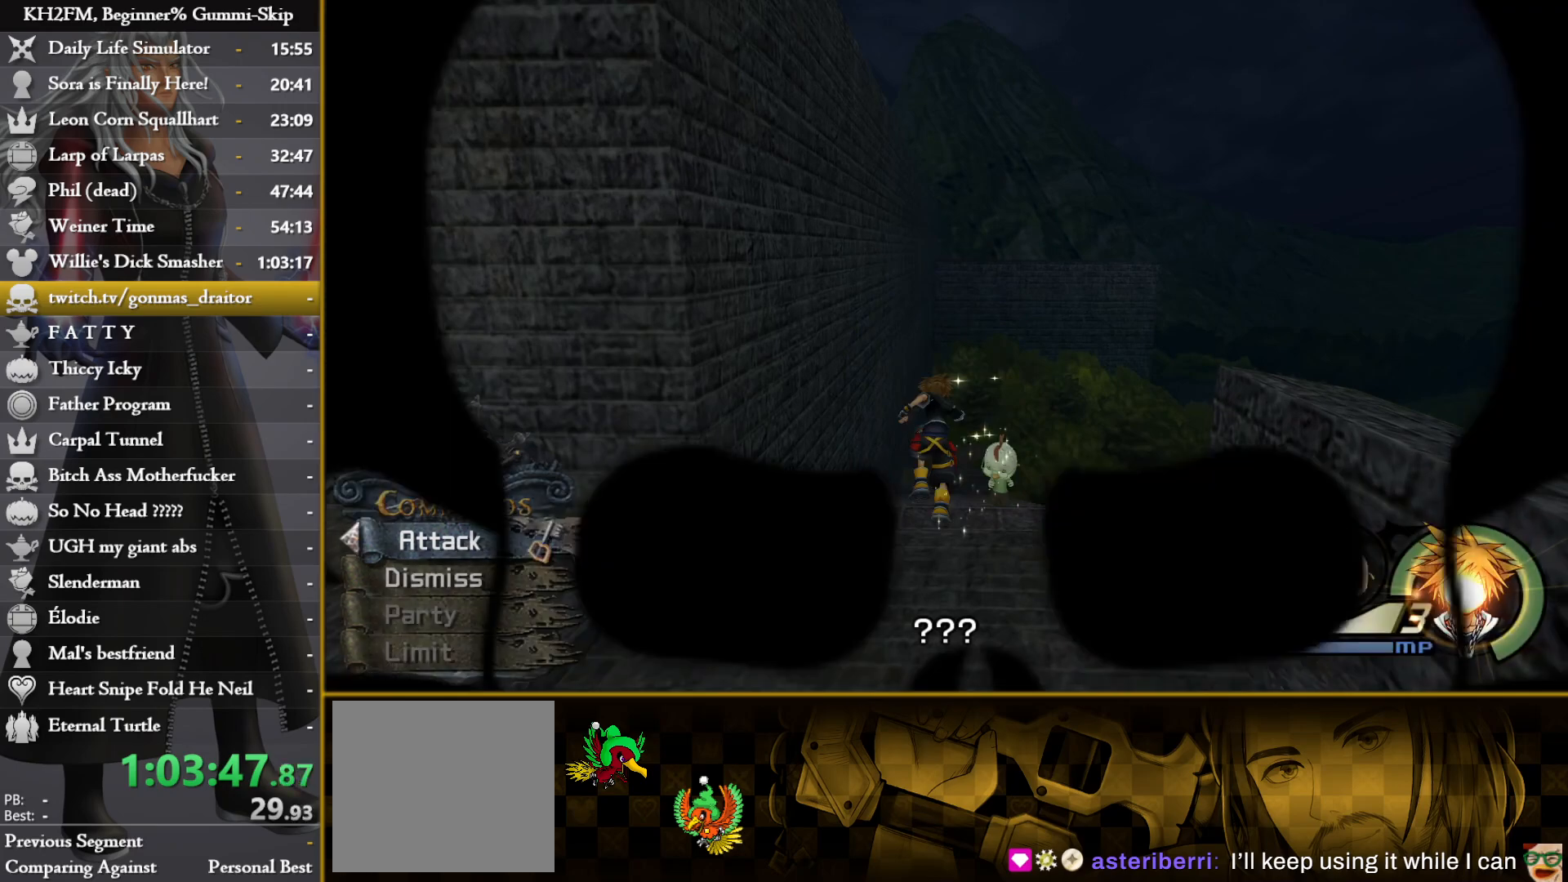
{"buttons": [], "left_stick": "up", "right_stick": "center", "events": []}
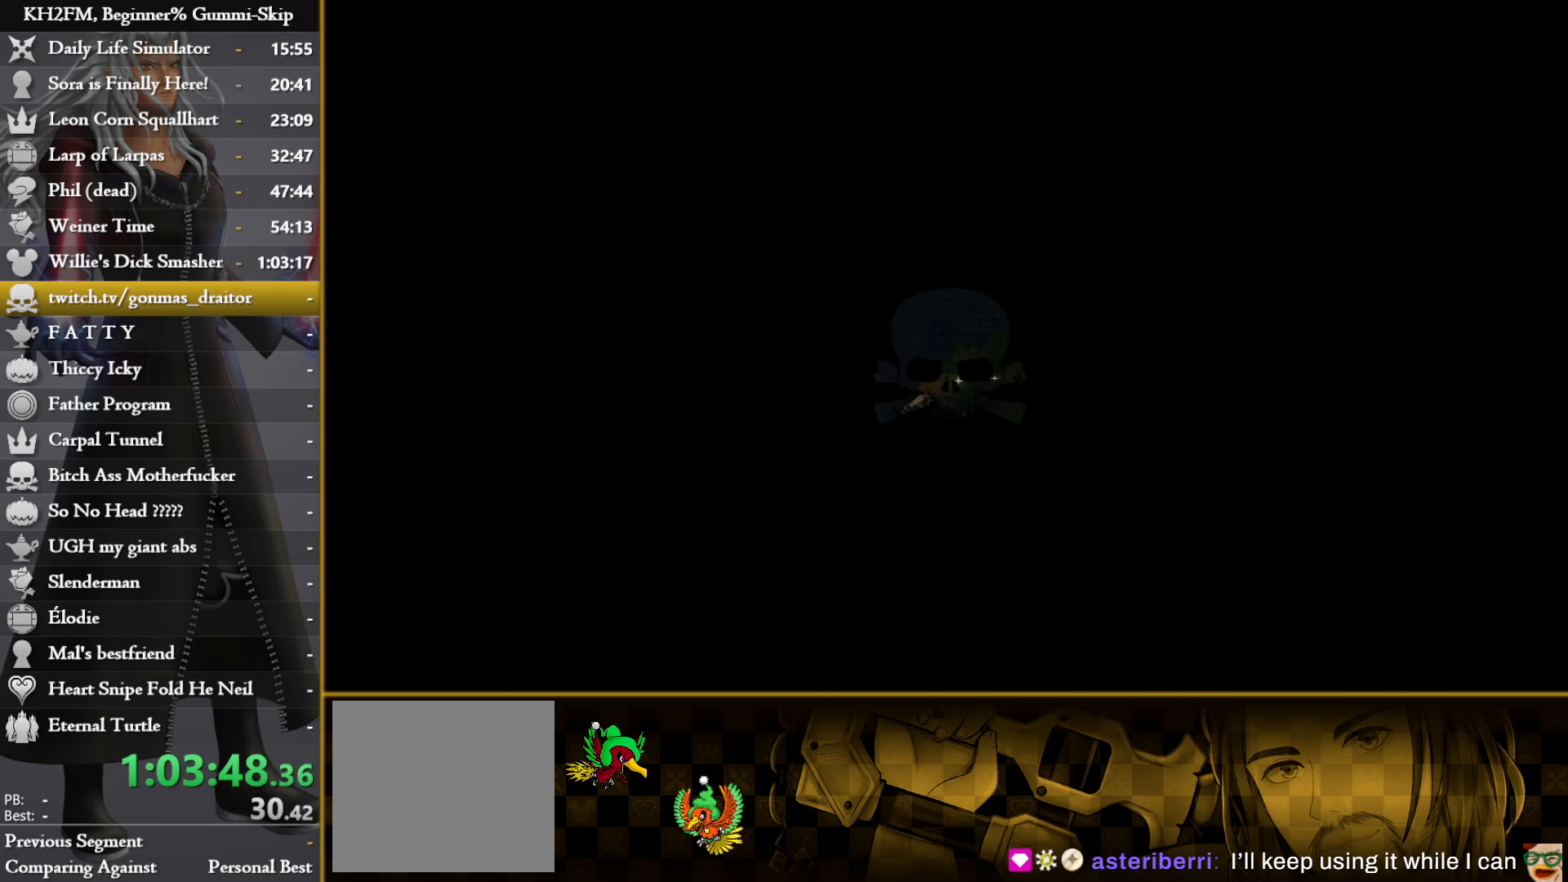
{"buttons": [], "left_stick": "up", "right_stick": "center", "events": []}
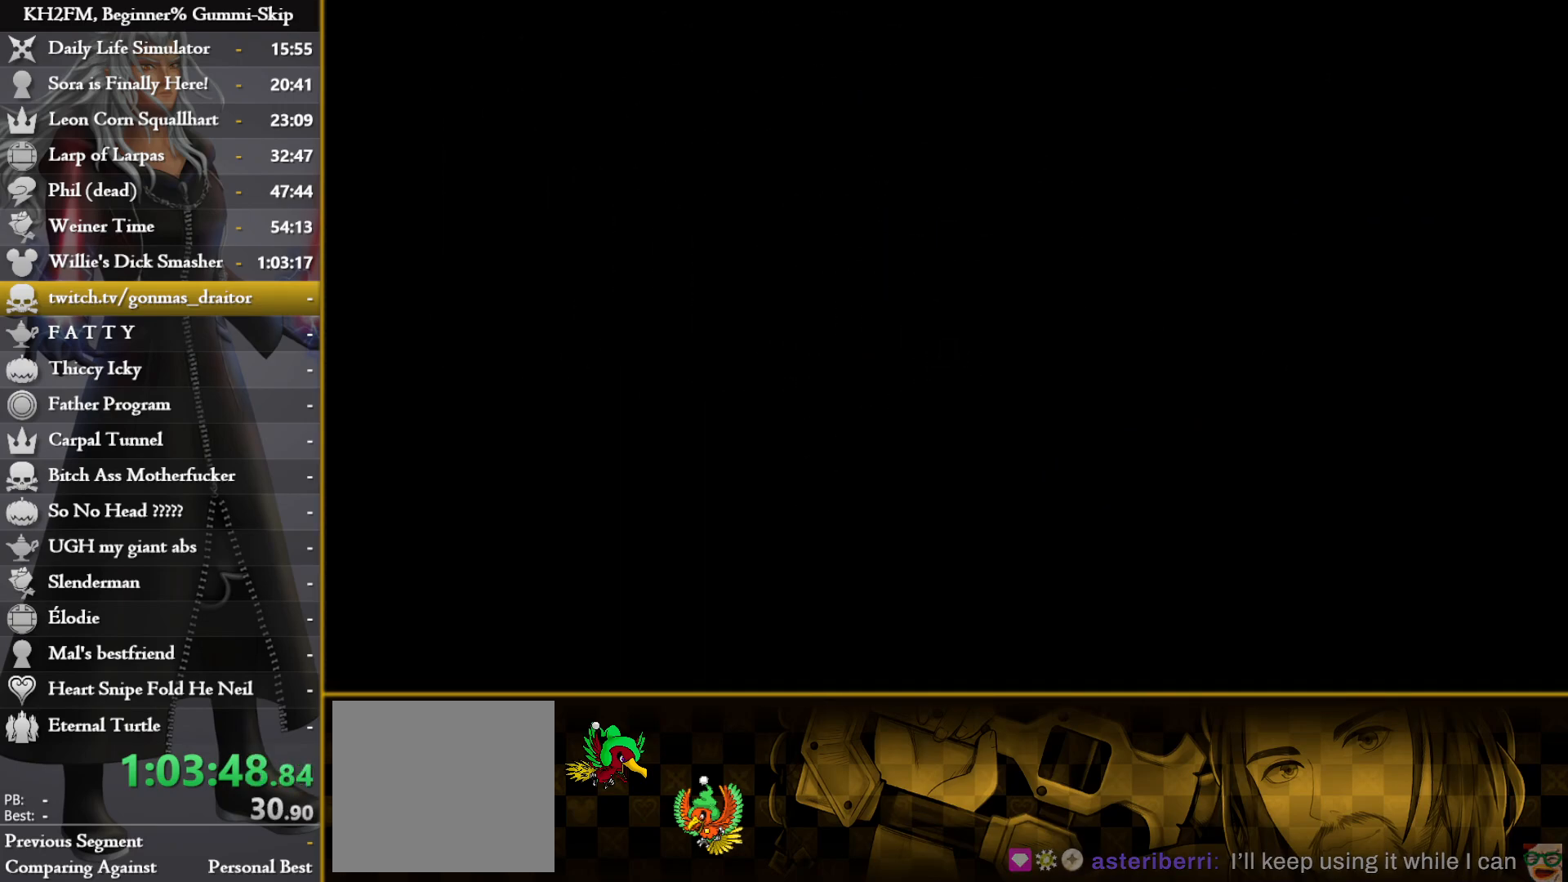
{"buttons": [], "left_stick": "up", "right_stick": "center", "events": []}
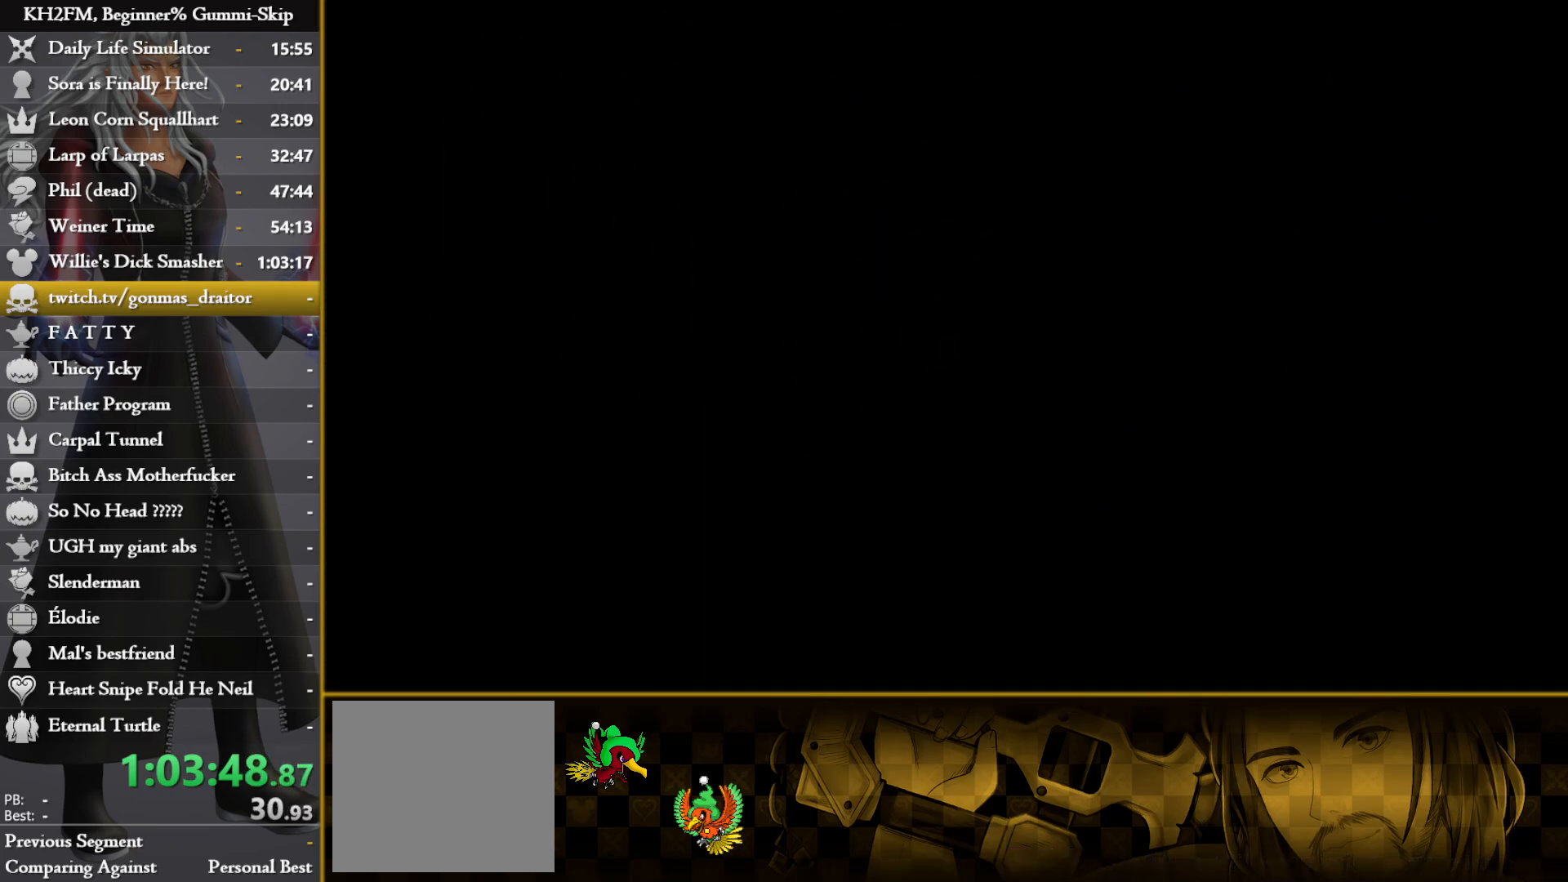
{"buttons": [], "left_stick": "up", "right_stick": "center", "events": []}
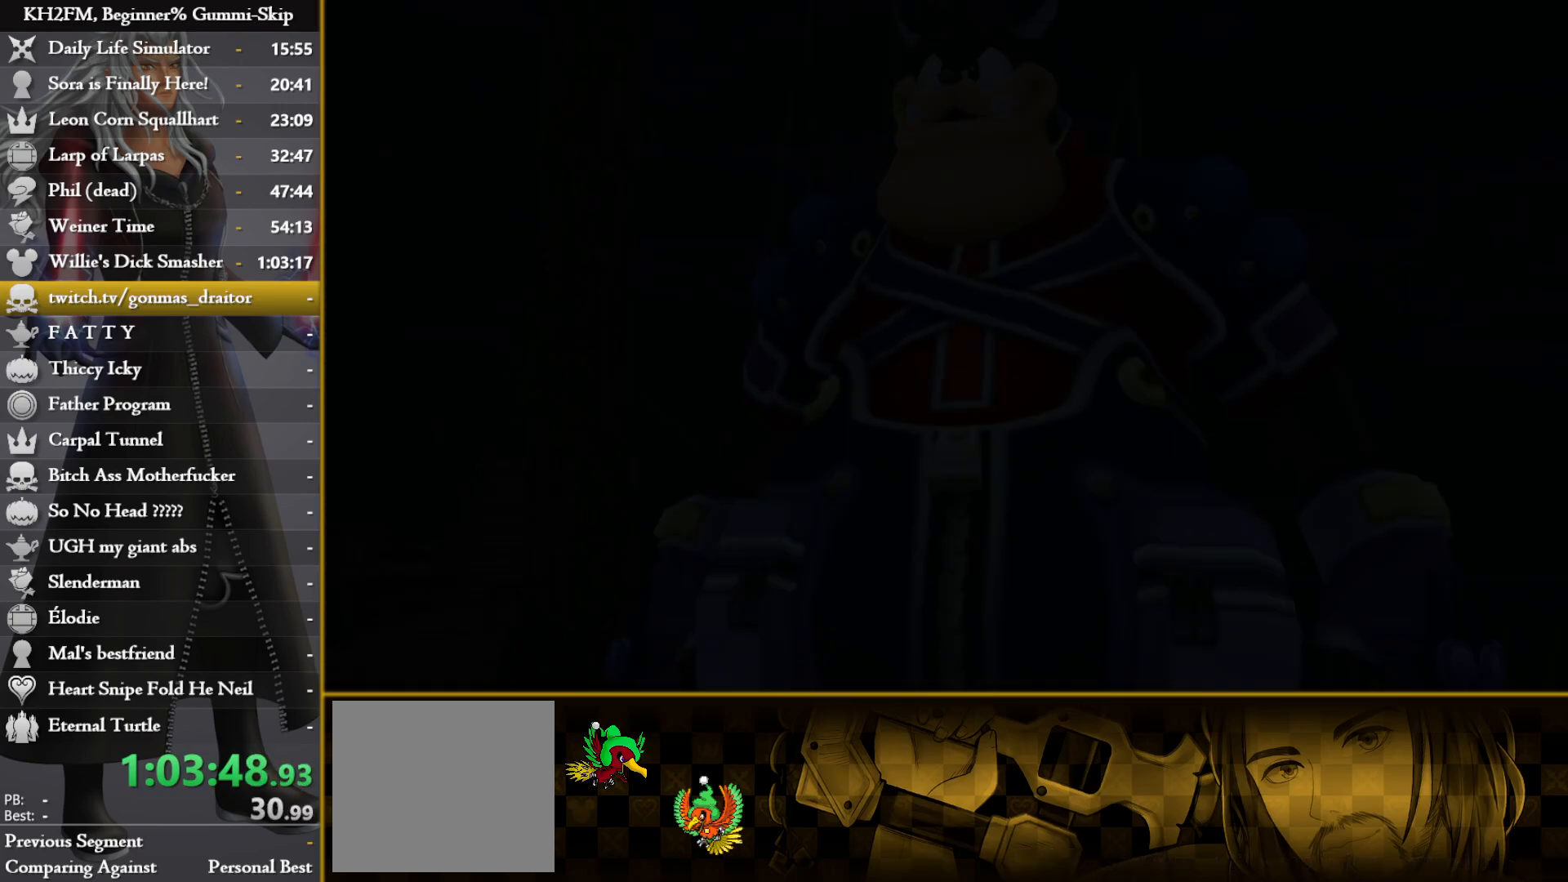
{"buttons": [], "left_stick": "center", "right_stick": "center", "events": [[83, "left_stick", "center"]]}
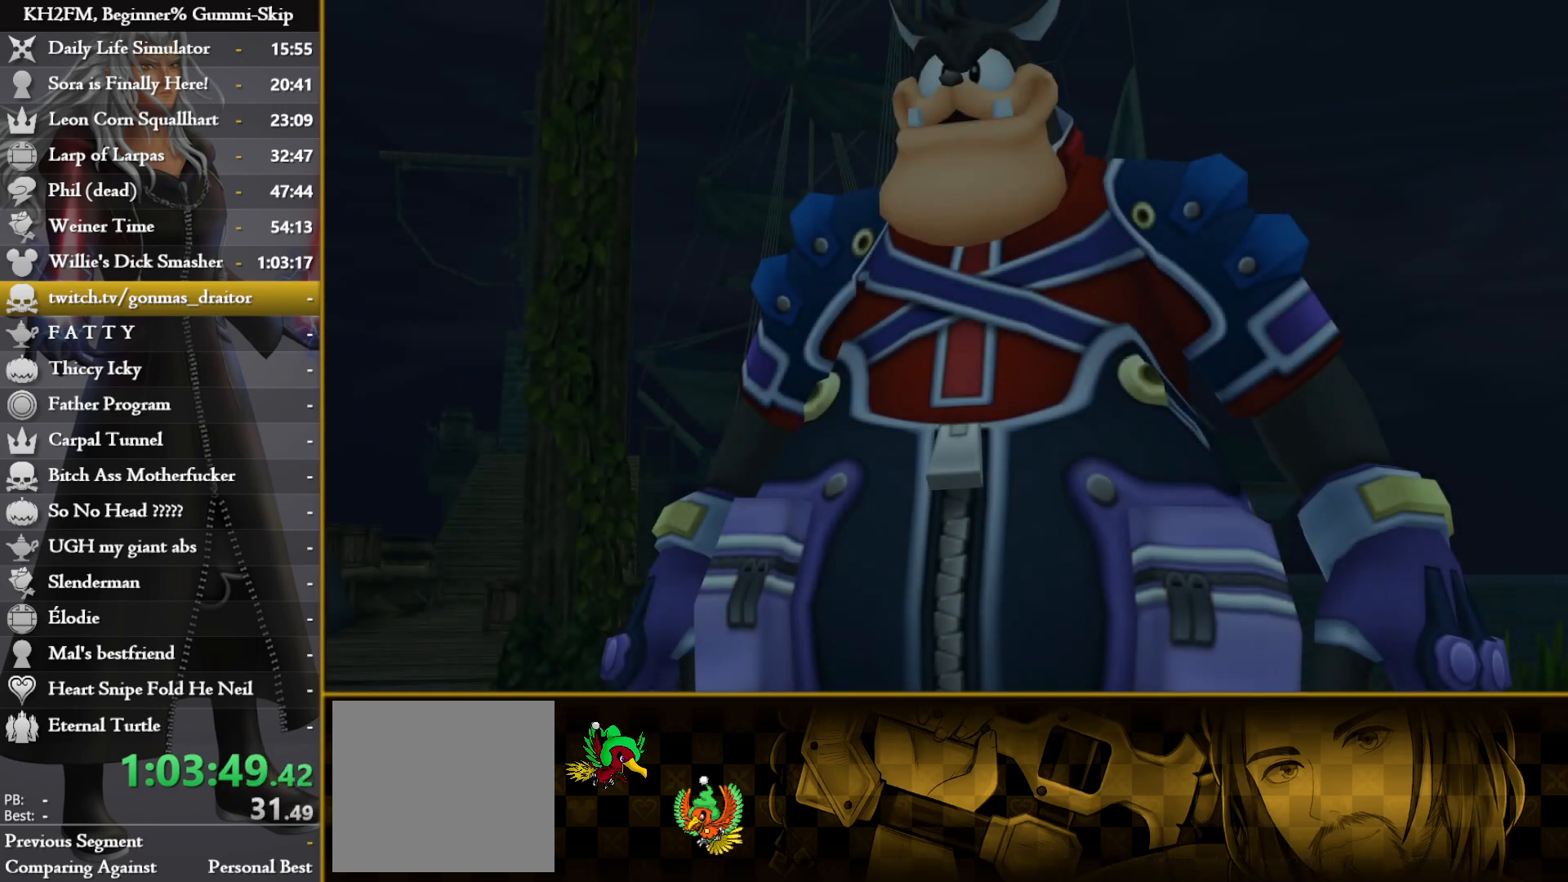
{"buttons": [], "left_stick": "center", "right_stick": "center", "events": [[183, "DPAD_DOWN", "down"], [233, "CROSS", "down"], [283, "DPAD_DOWN", "up"], [317, "CROSS", "up"]]}
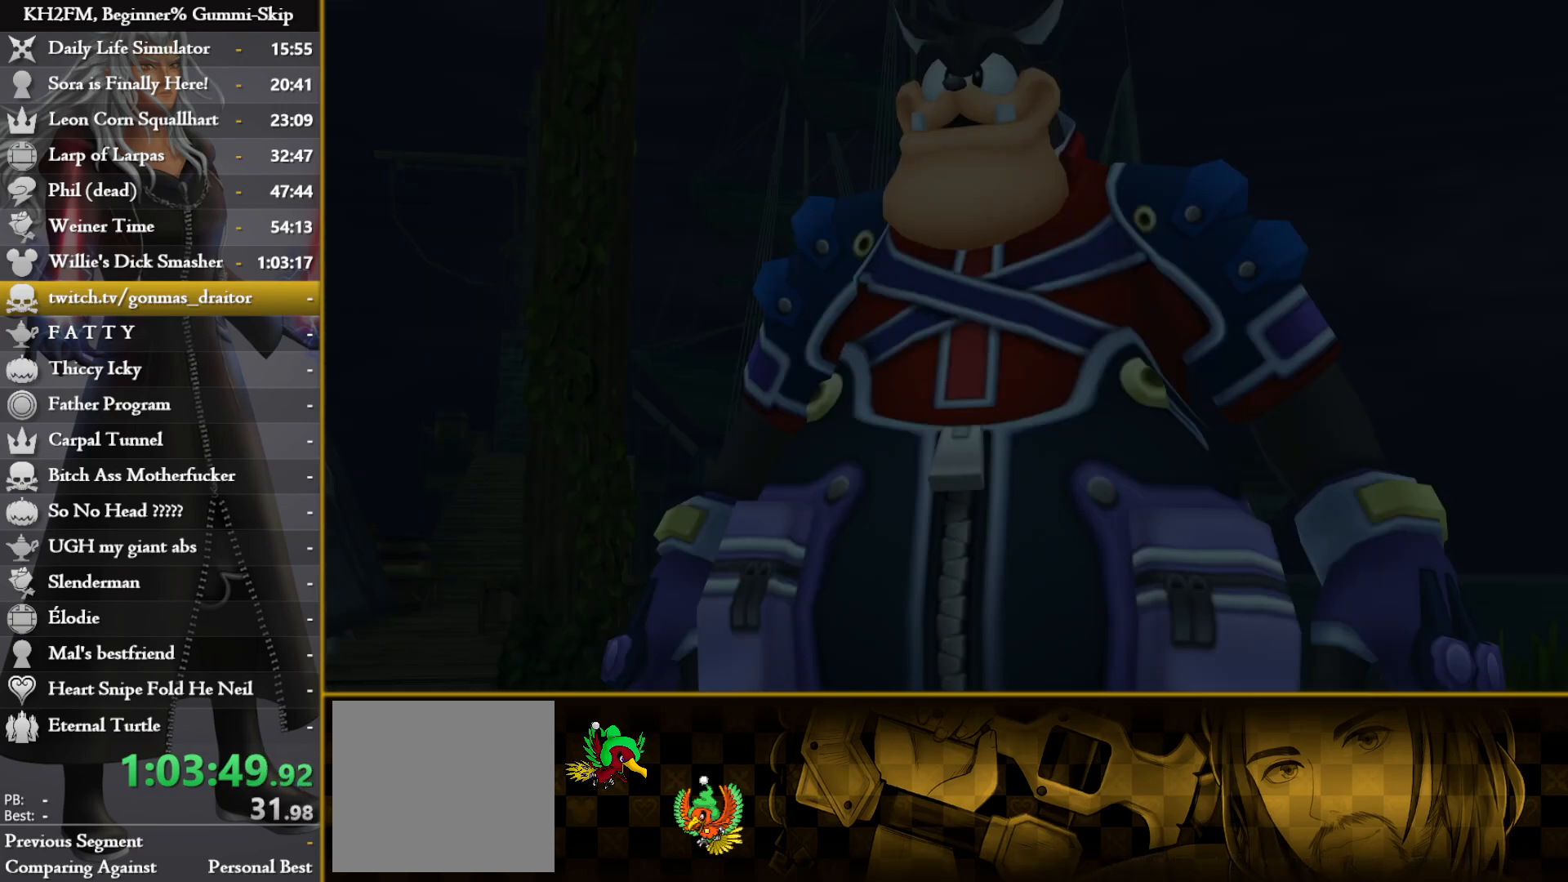
{"buttons": [], "left_stick": "up", "right_stick": "center", "events": [[50, "DPAD_DOWN", "down"], [83, "CROSS", "down"], [167, "DPAD_DOWN", "up"], [300, "CROSS", "up"], [367, "left_stick", "up"]]}
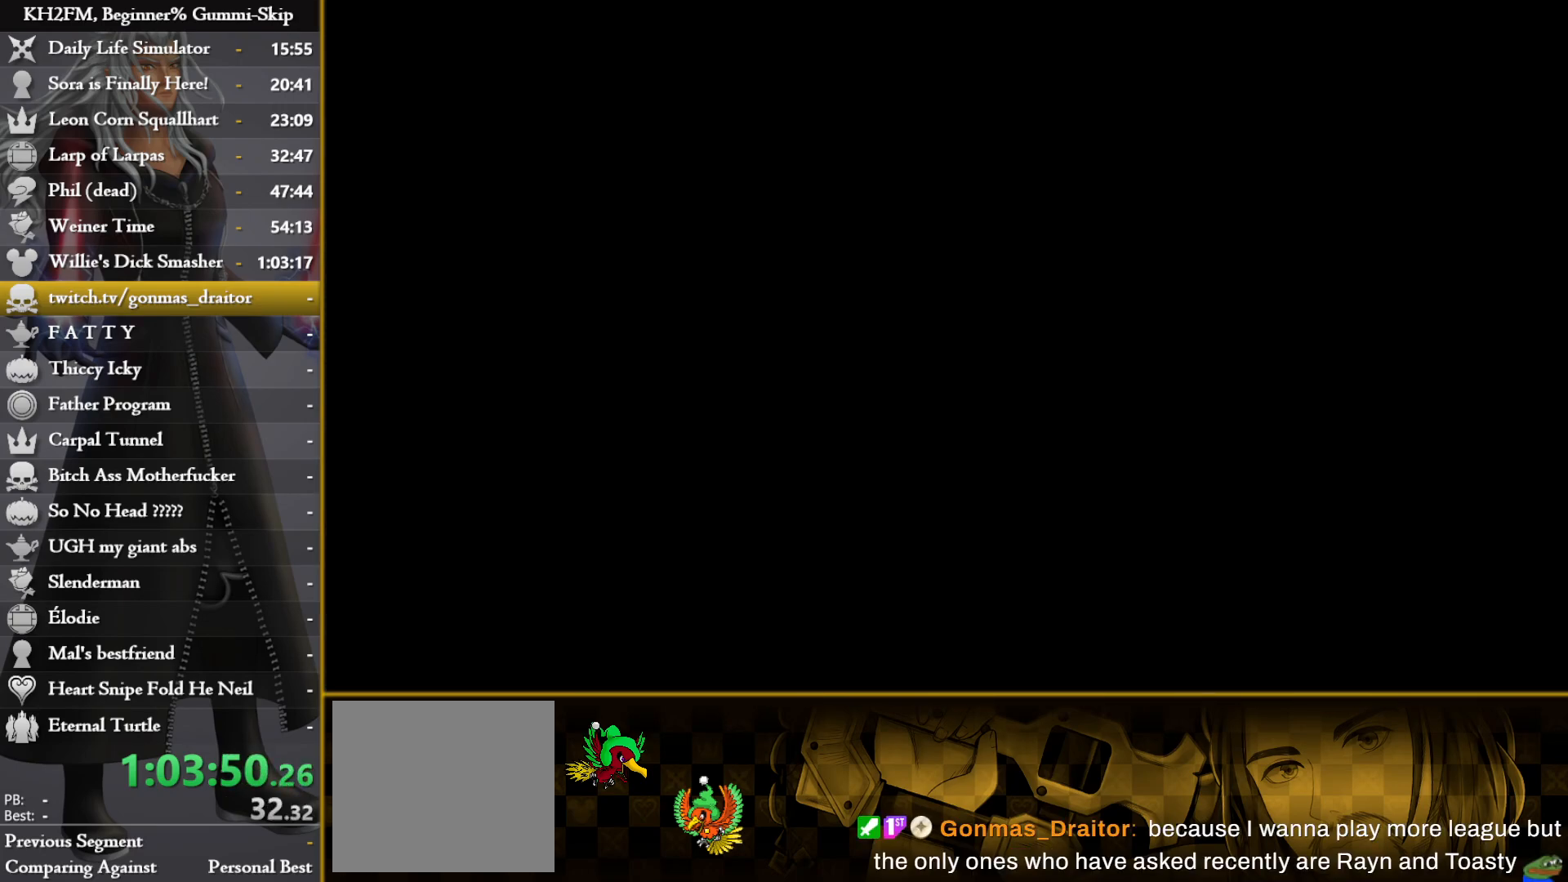
{"buttons": [], "left_stick": "center", "right_stick": "center", "events": [[150, "left_stick", "center"]]}
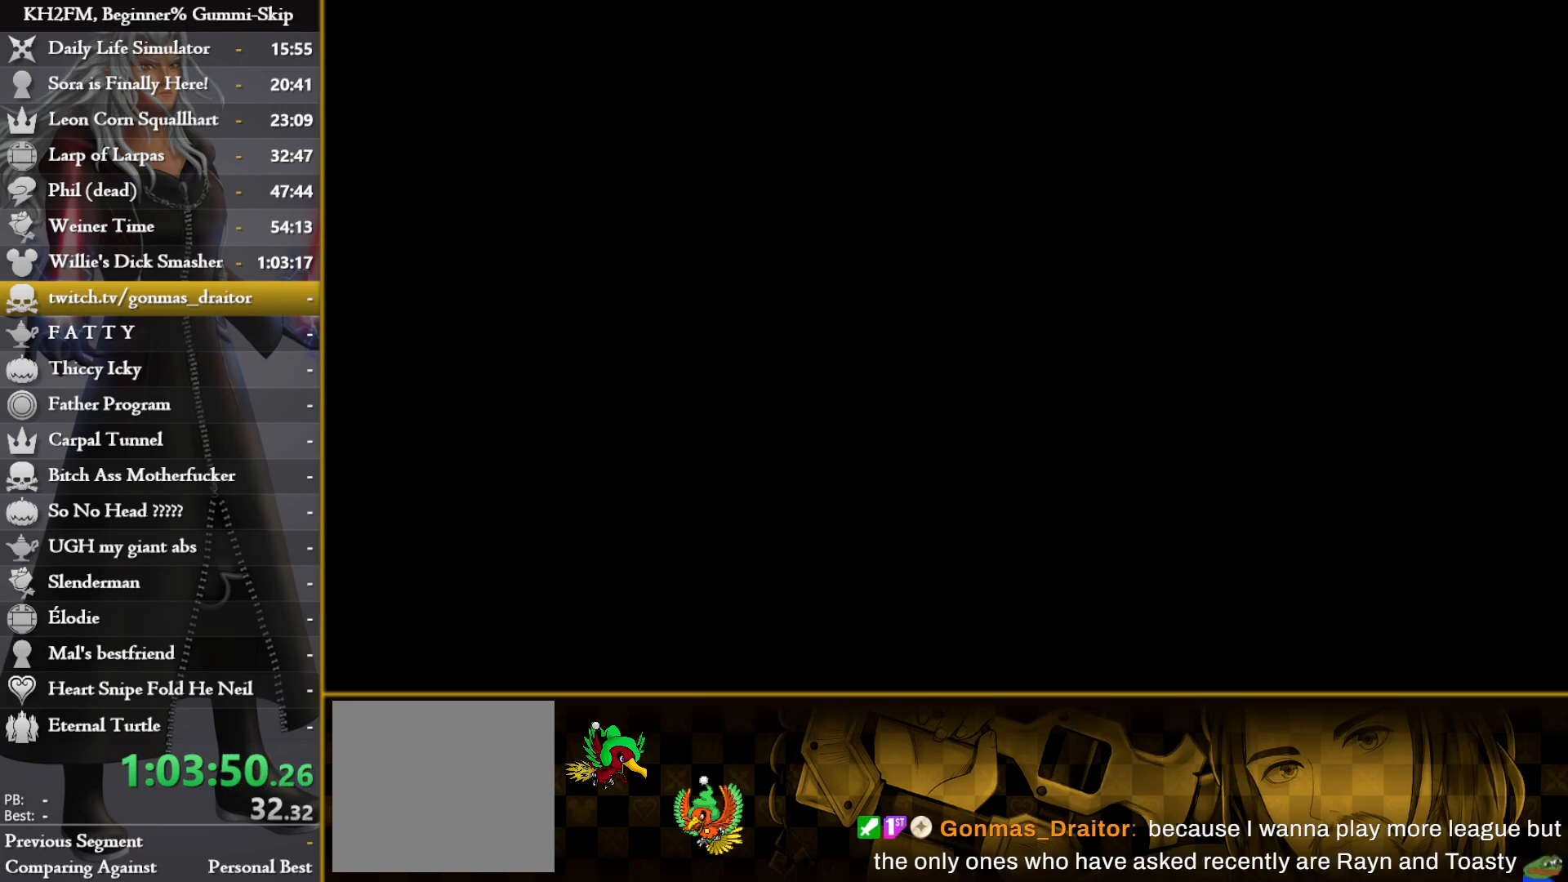
{"buttons": ["L1"], "left_stick": "center", "right_stick": "center", "events": [[133, "L1", "down"]]}
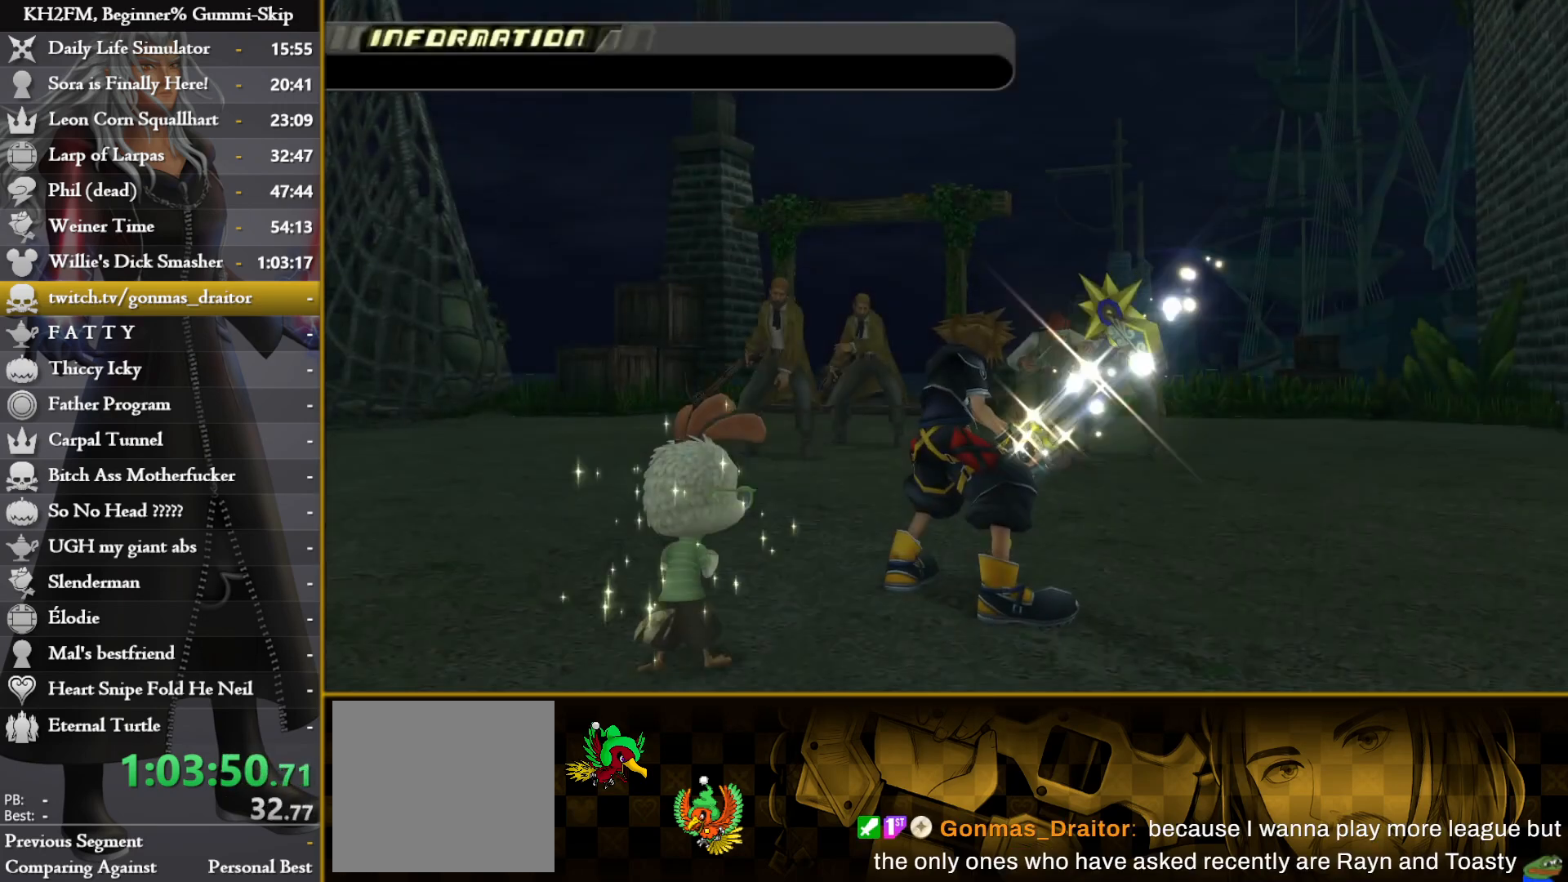
{"buttons": ["L1"], "left_stick": "center", "right_stick": "center", "events": []}
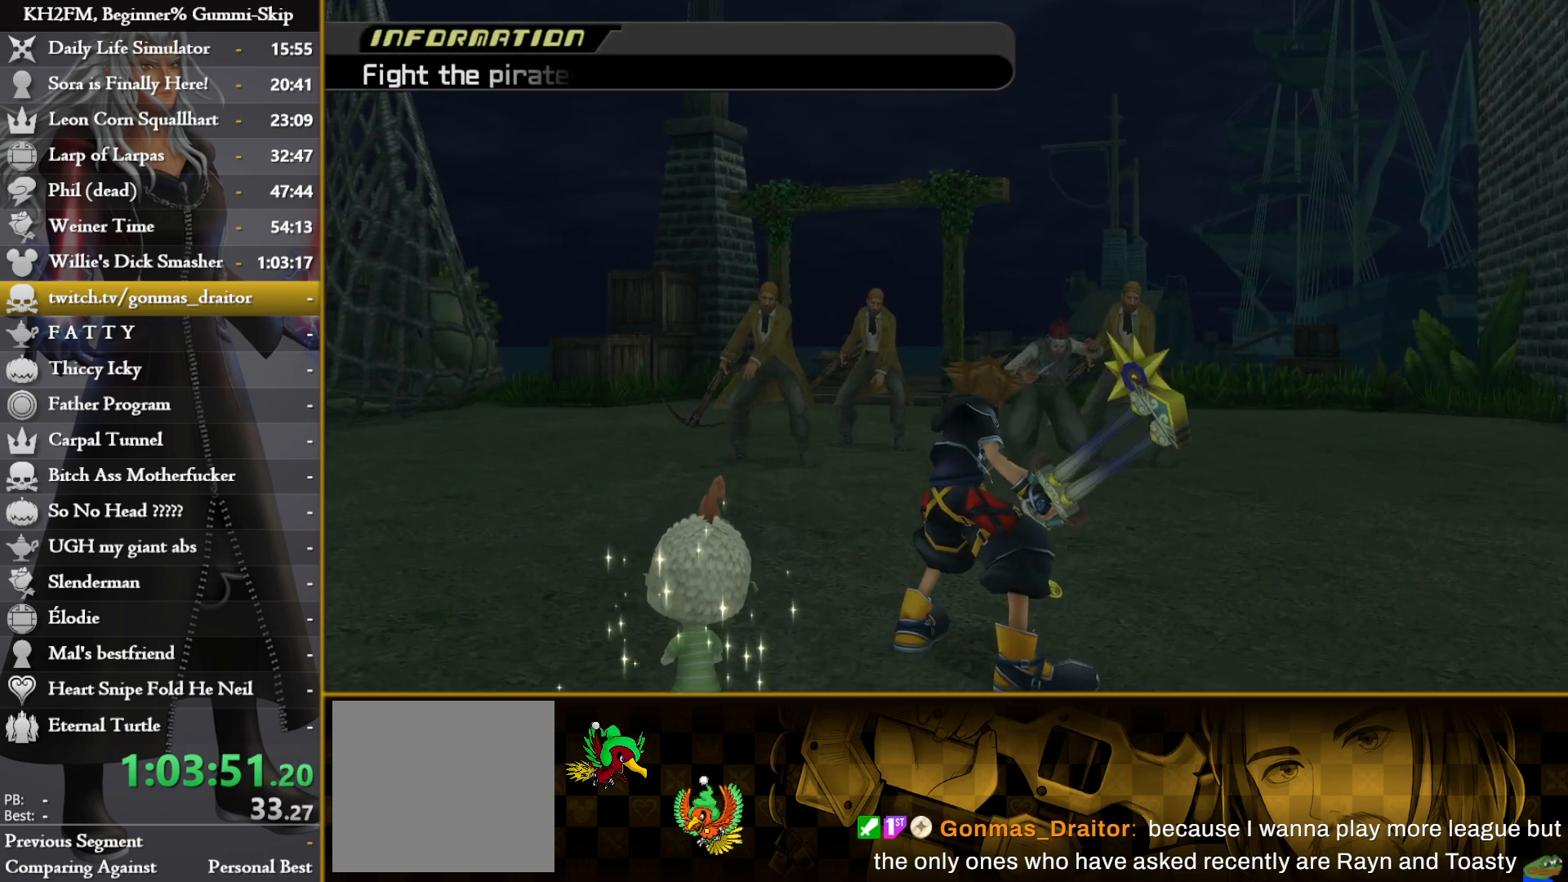
{"buttons": ["L1"], "left_stick": "center", "right_stick": "center", "events": []}
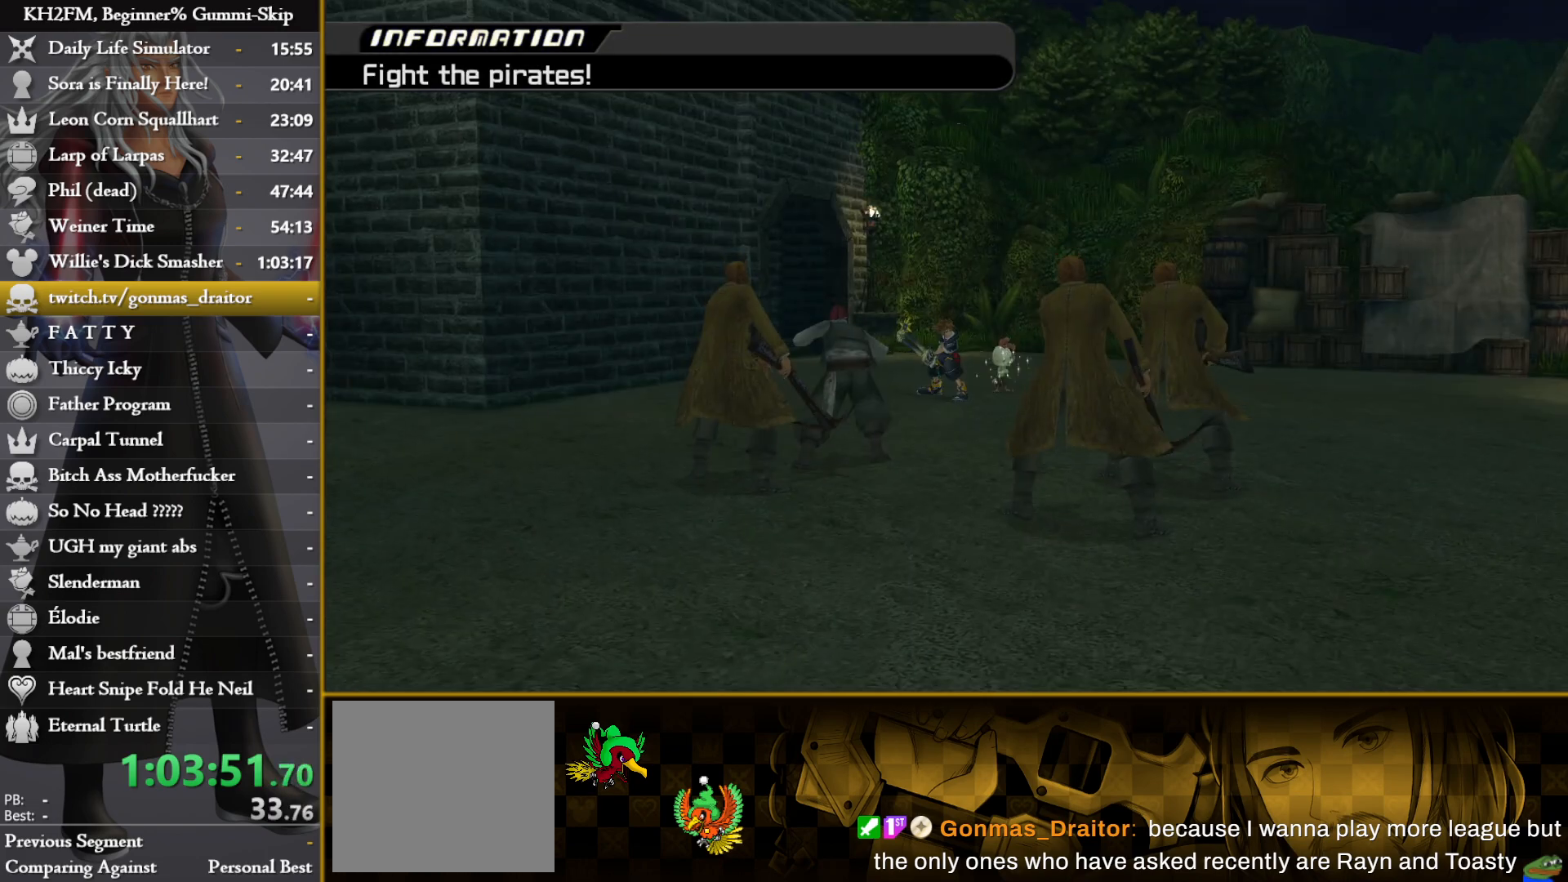
{"buttons": ["L1"], "left_stick": "center", "right_stick": "center", "events": [[250, "CIRCLE", "down"], [300, "CIRCLE", "up"], [383, "CIRCLE", "down"], [450, "CIRCLE", "up"]]}
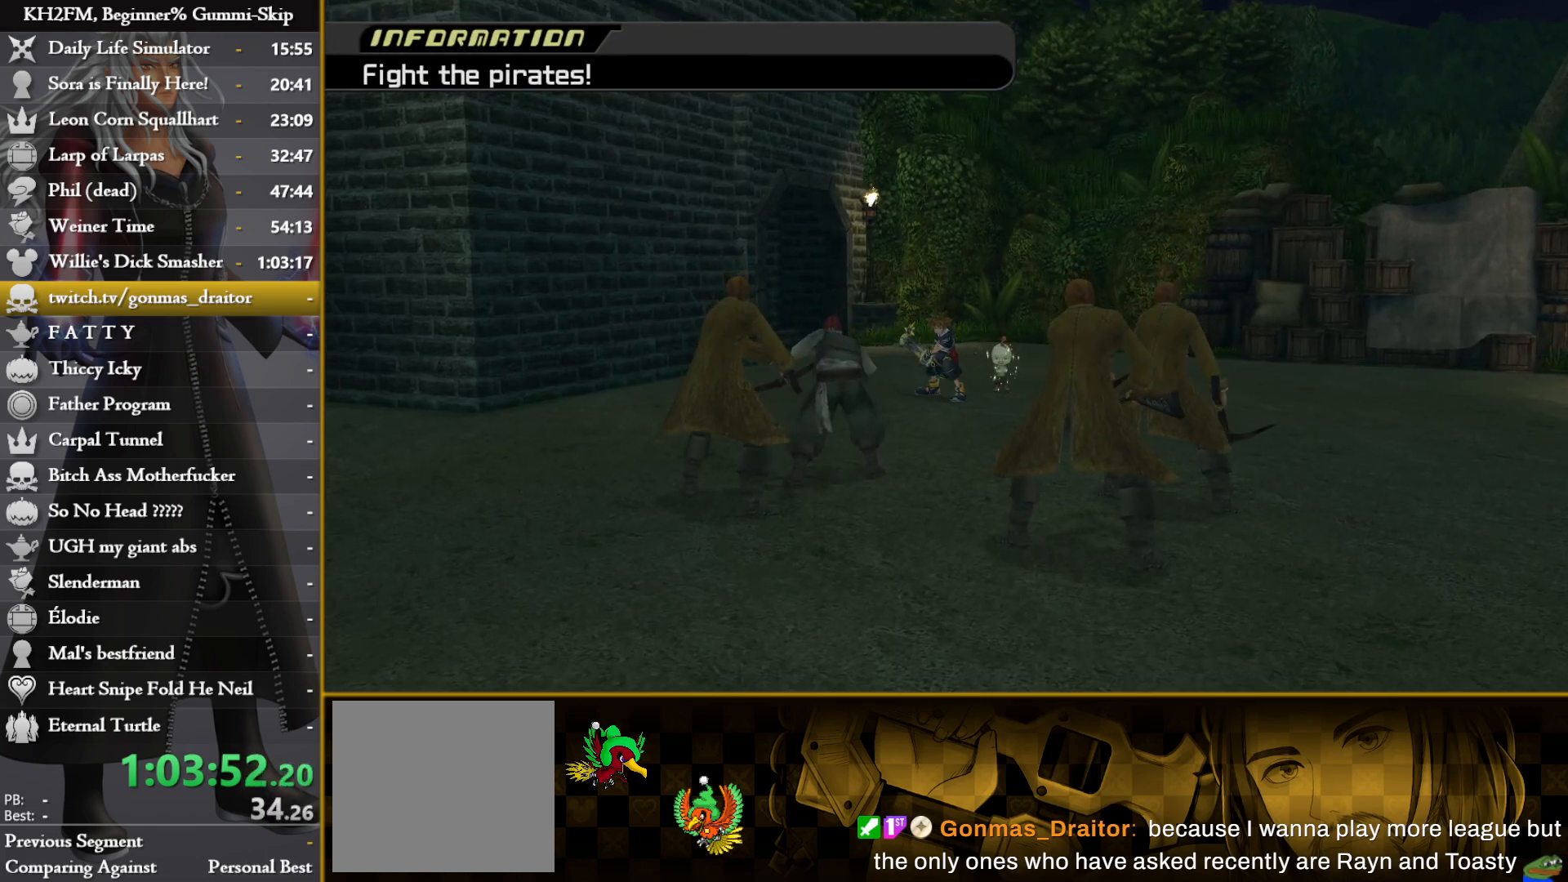
{"buttons": ["CIRCLE", "L1"], "left_stick": "center", "right_stick": "center", "events": [[33, "CIRCLE", "down"], [100, "CIRCLE", "up"], [167, "CIRCLE", "down"], [233, "CIRCLE", "up"], [300, "CIRCLE", "down"], [383, "CIRCLE", "up"], [450, "CIRCLE", "down"]]}
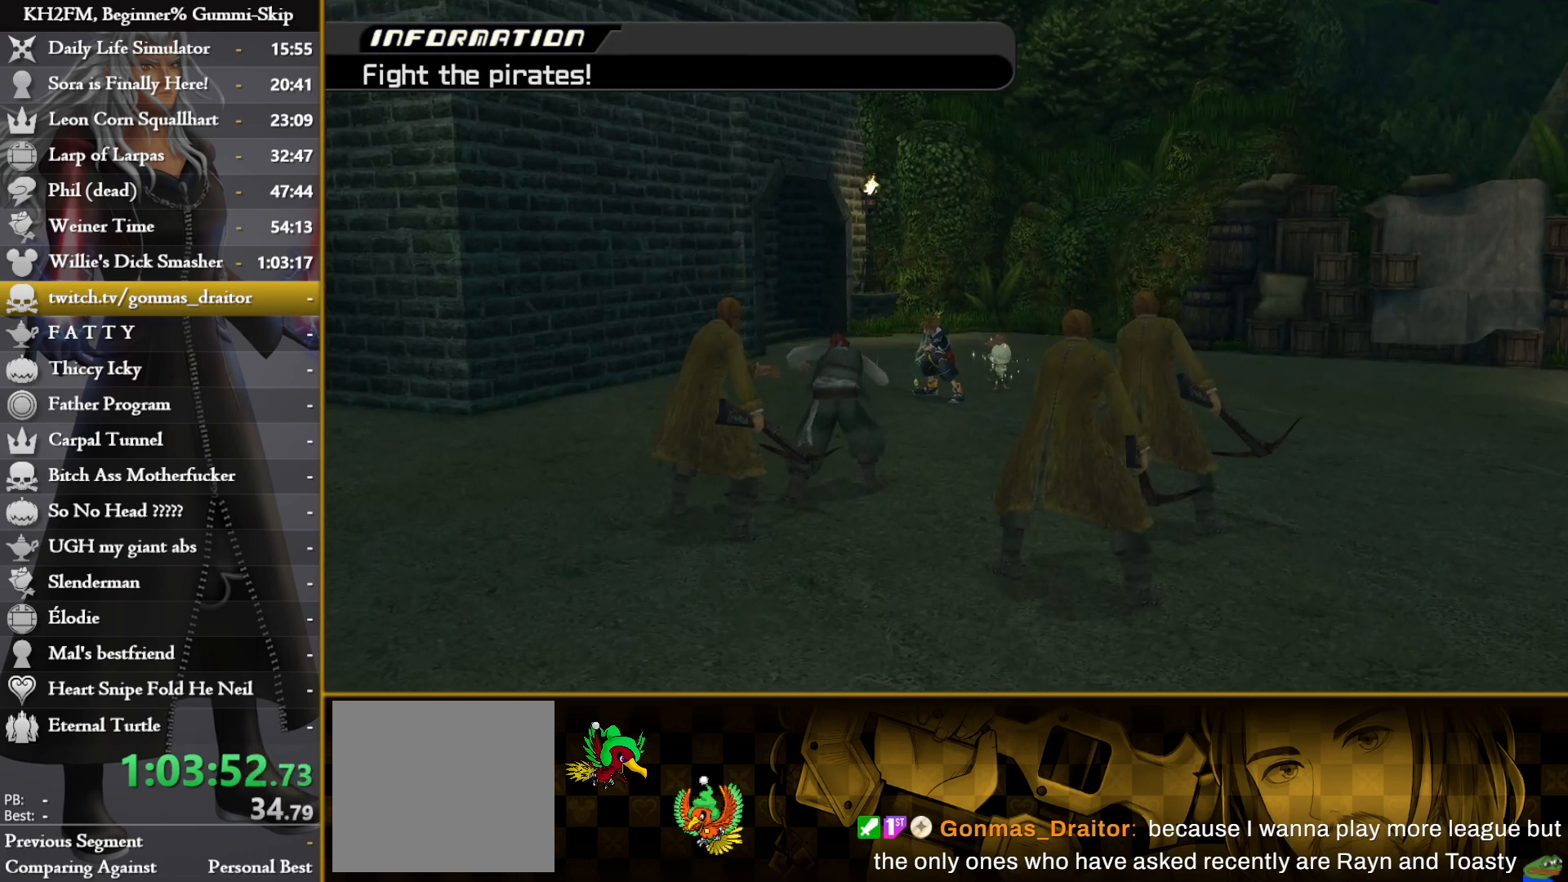
{"buttons": ["L1"], "left_stick": "center", "right_stick": "center", "events": [[17, "CIRCLE", "up"], [100, "CIRCLE", "down"], [167, "CIRCLE", "up"], [233, "CIRCLE", "down"], [300, "CIRCLE", "up"], [383, "CIRCLE", "down"], [450, "CIRCLE", "up"]]}
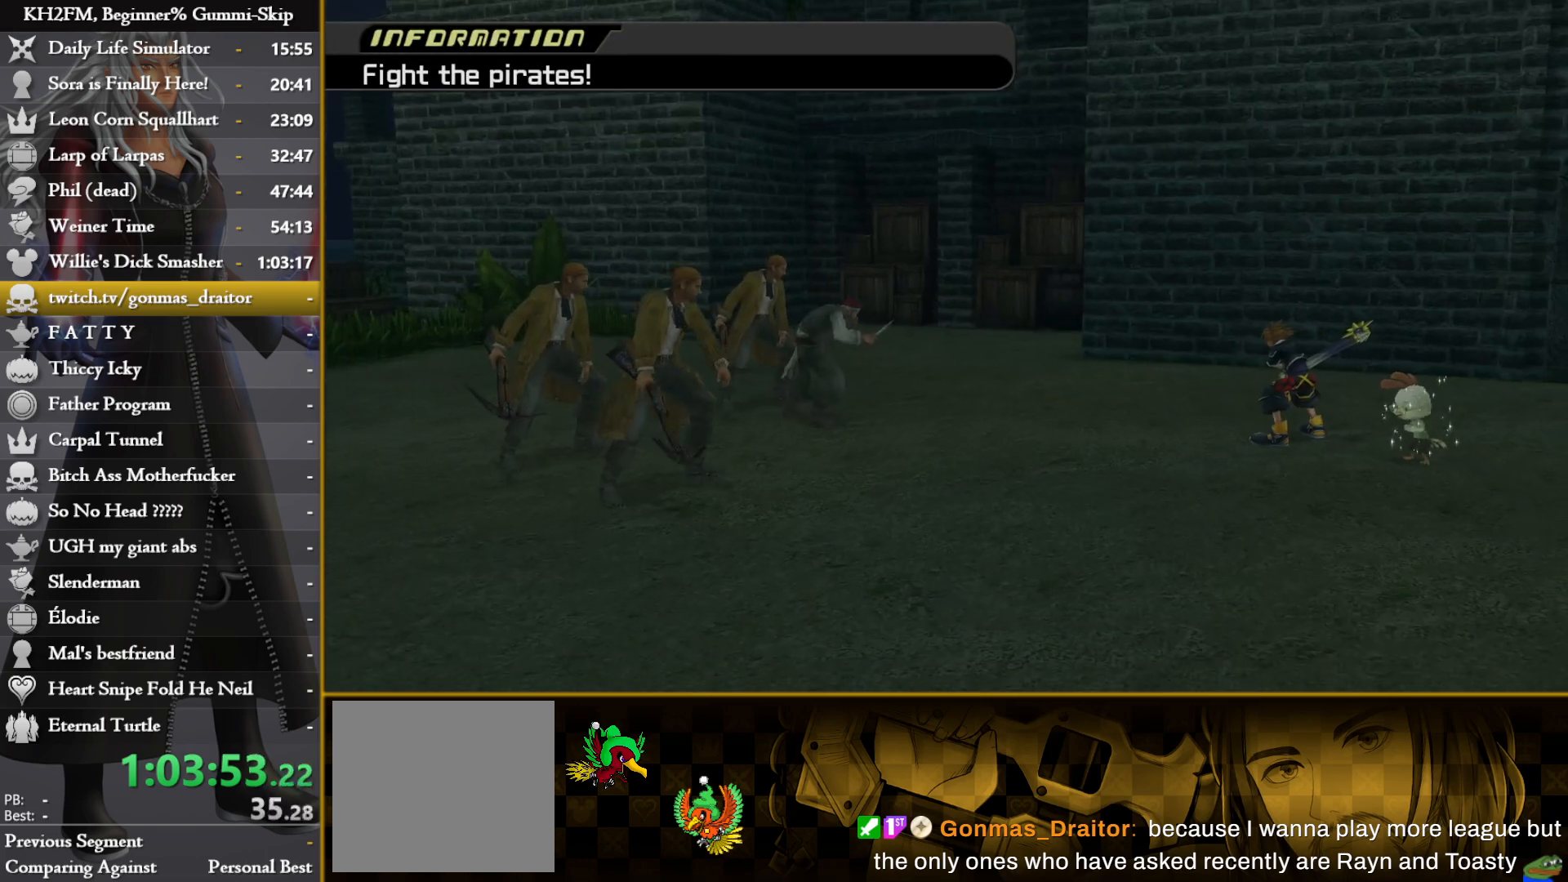
{"buttons": ["CIRCLE", "L1"], "left_stick": "center", "right_stick": "center", "events": [[33, "CIRCLE", "down"], [100, "CIRCLE", "up"], [183, "CIRCLE", "down"], [250, "CIRCLE", "up"], [317, "CIRCLE", "down"], [400, "CIRCLE", "up"], [467, "CIRCLE", "down"]]}
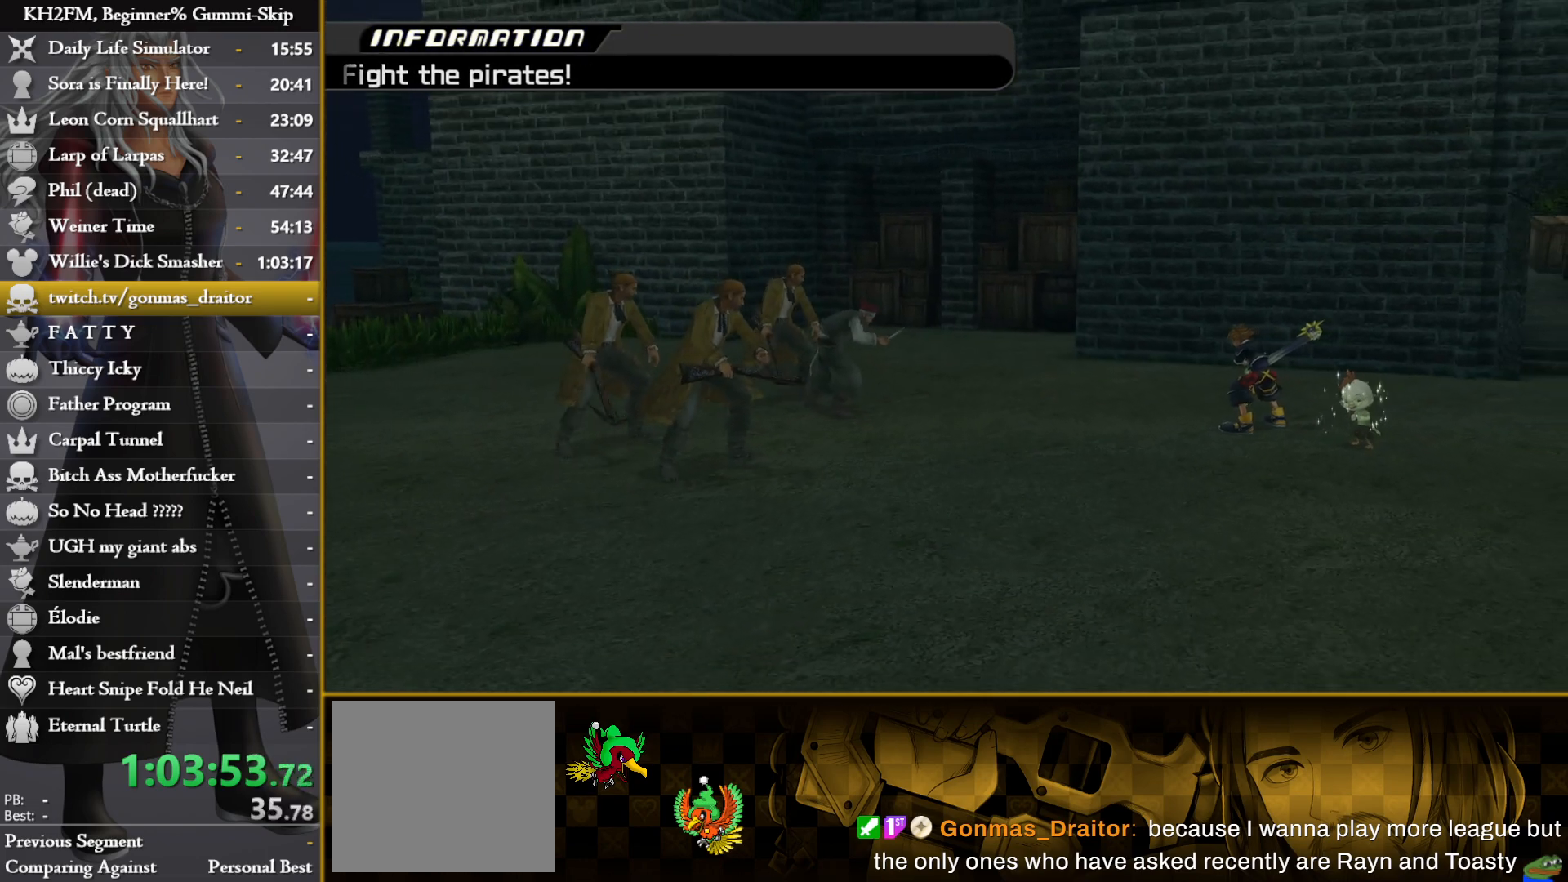
{"buttons": ["L1"], "left_stick": "center", "right_stick": "center", "events": [[33, "CIRCLE", "up"], [117, "CIRCLE", "down"], [183, "CIRCLE", "up"], [267, "CIRCLE", "down"], [333, "CIRCLE", "up"], [417, "CIRCLE", "down"], [467, "CIRCLE", "up"]]}
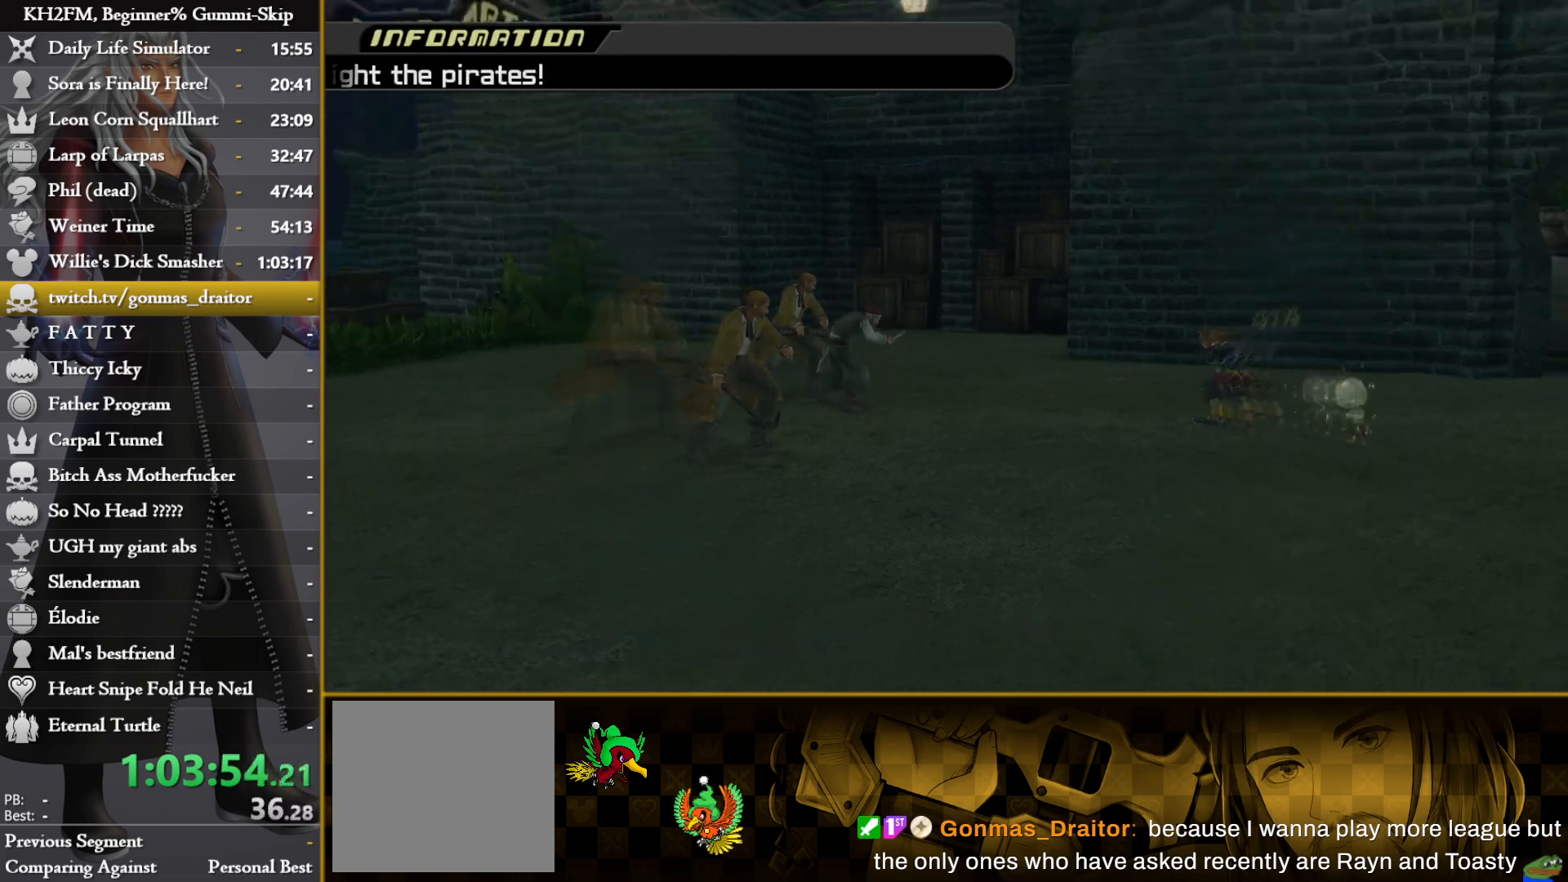
{"buttons": ["CIRCLE", "L1"], "left_stick": "center", "right_stick": "center", "events": [[67, "CIRCLE", "down"], [117, "CIRCLE", "up"], [200, "CIRCLE", "down"], [250, "CIRCLE", "up"], [333, "CIRCLE", "down"], [400, "CIRCLE", "up"], [483, "CIRCLE", "down"]]}